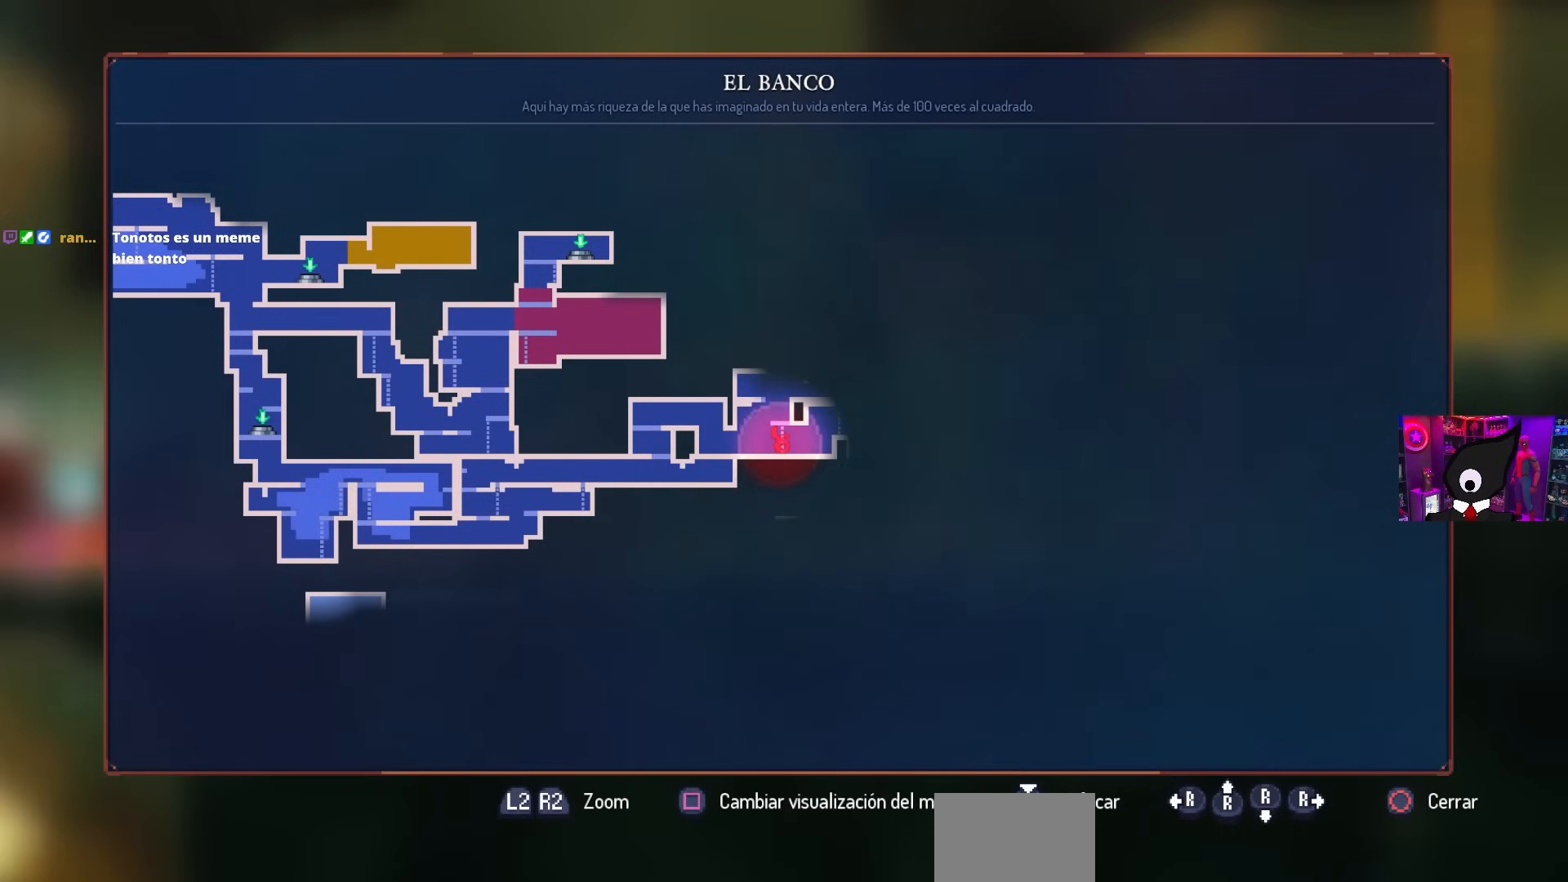
Gameplay with a controller (PlayStation layout); each line is a JSON object with the inputs held at the frame after it. "events" lists button and stick changes between this image and that frame as [ms after this image, input, new state], when the widget could be followed in between.
{"buttons": [], "left_stick": "center", "right_stick": "center", "events": []}
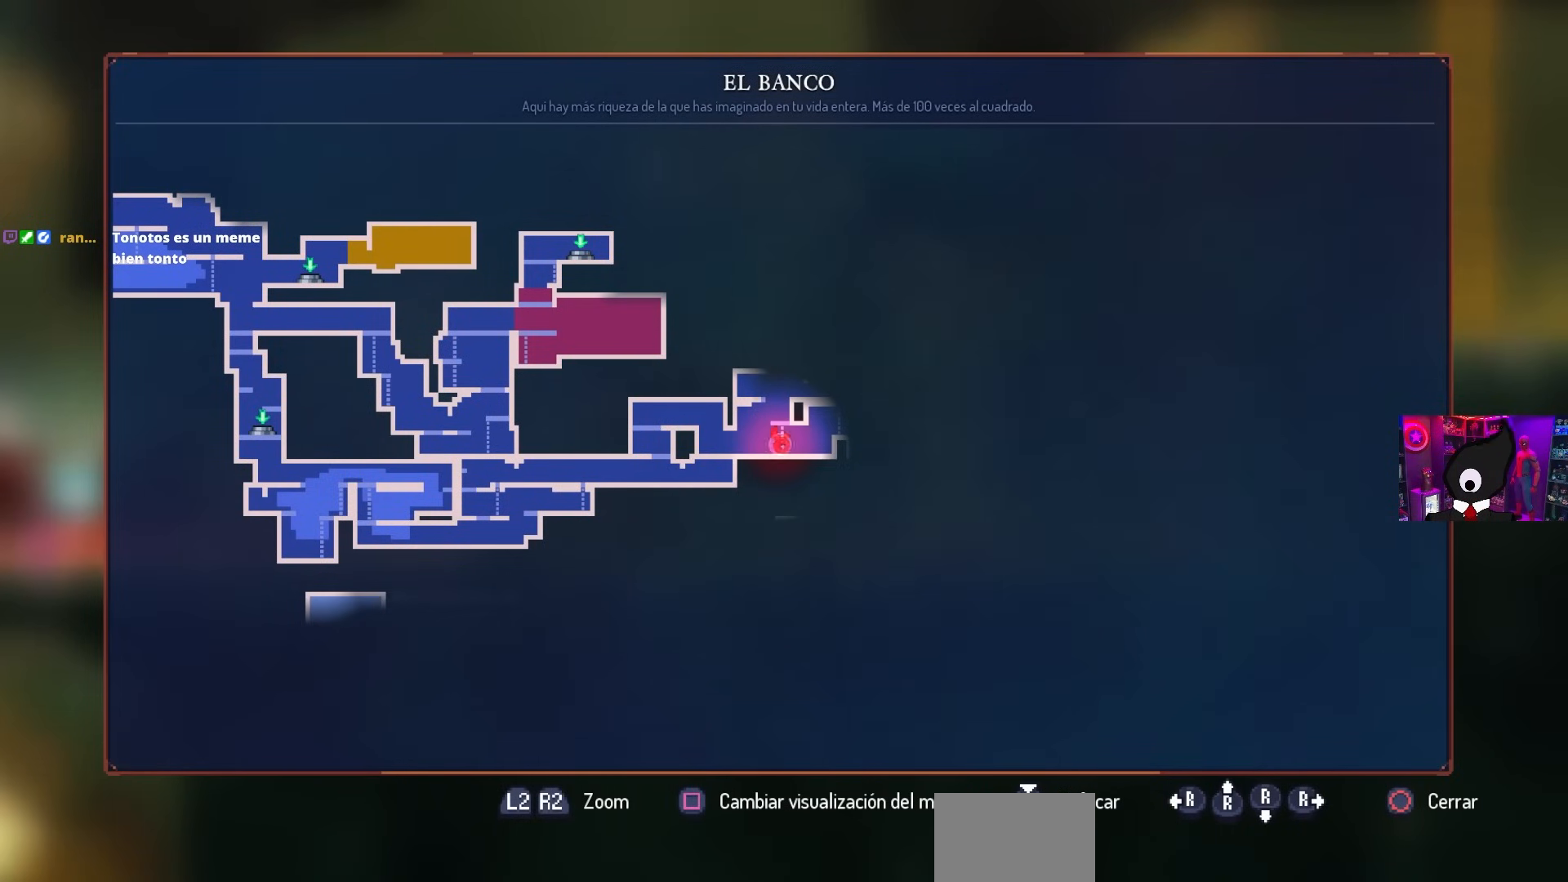
{"buttons": [], "left_stick": "center", "right_stick": "center", "events": []}
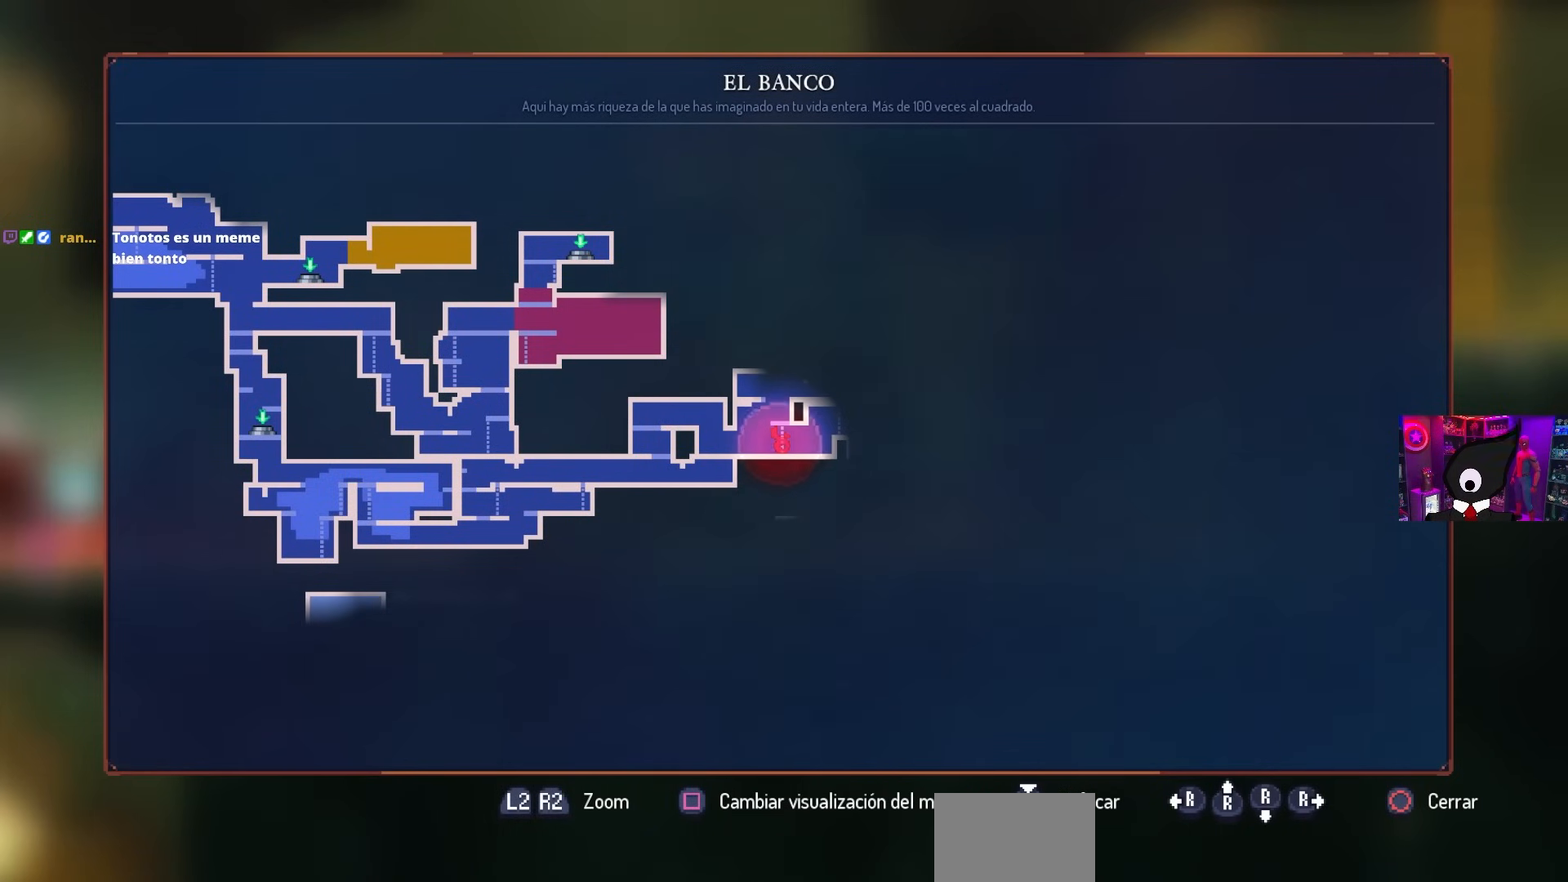
{"buttons": ["CIRCLE"], "left_stick": "center", "right_stick": "center", "events": [[500, "CIRCLE", "down"]]}
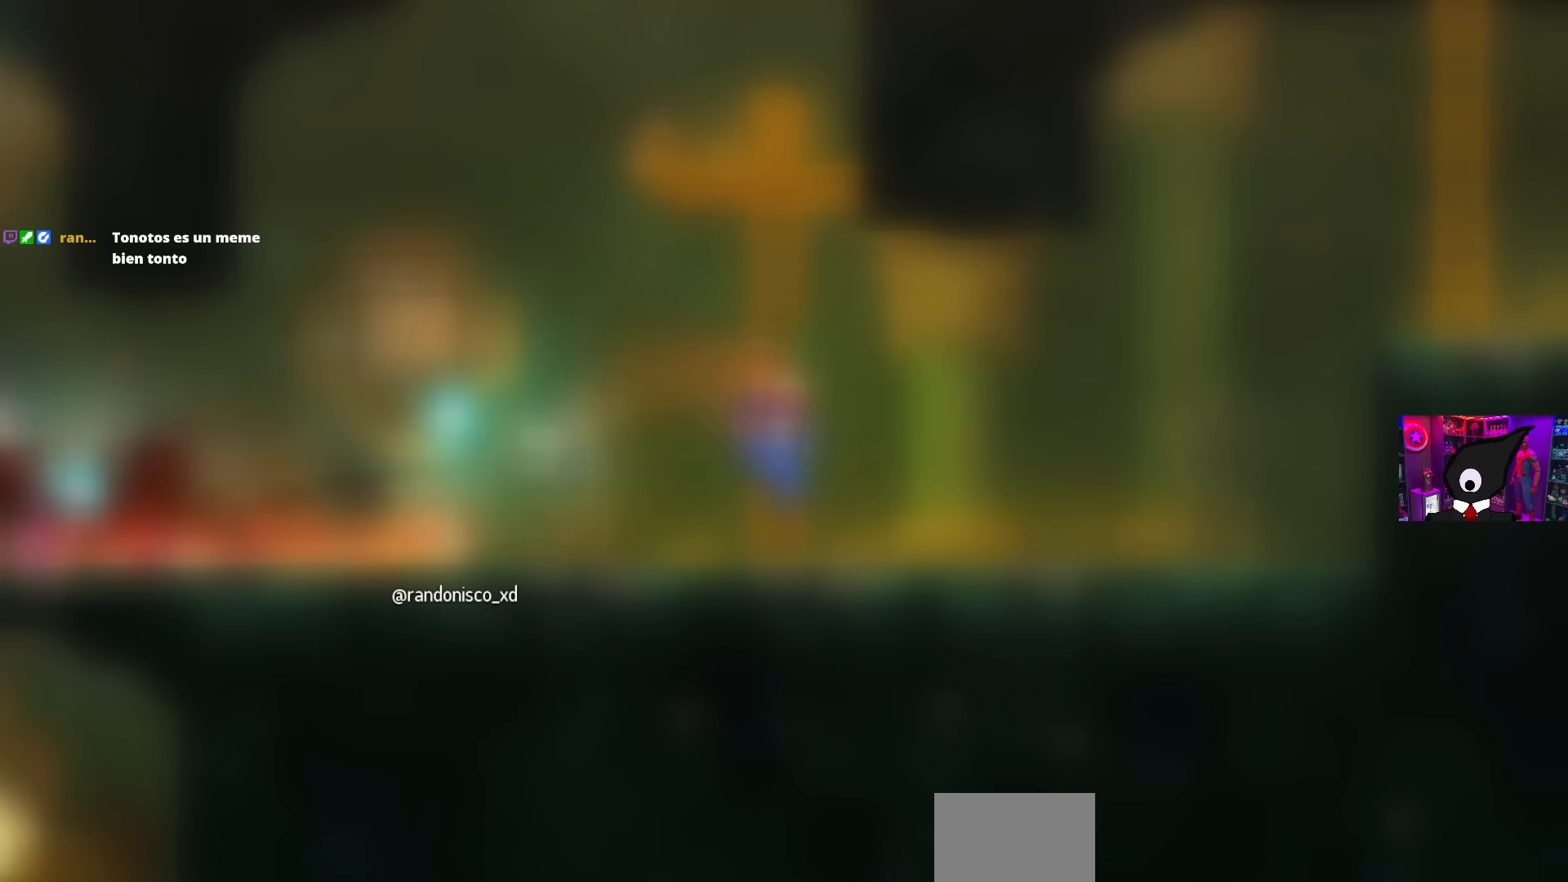
{"buttons": ["CROSS"], "left_stick": "center", "right_stick": "center", "events": [[117, "CIRCLE", "up"], [250, "CROSS", "down"], [350, "CROSS", "up"], [433, "CROSS", "down"]]}
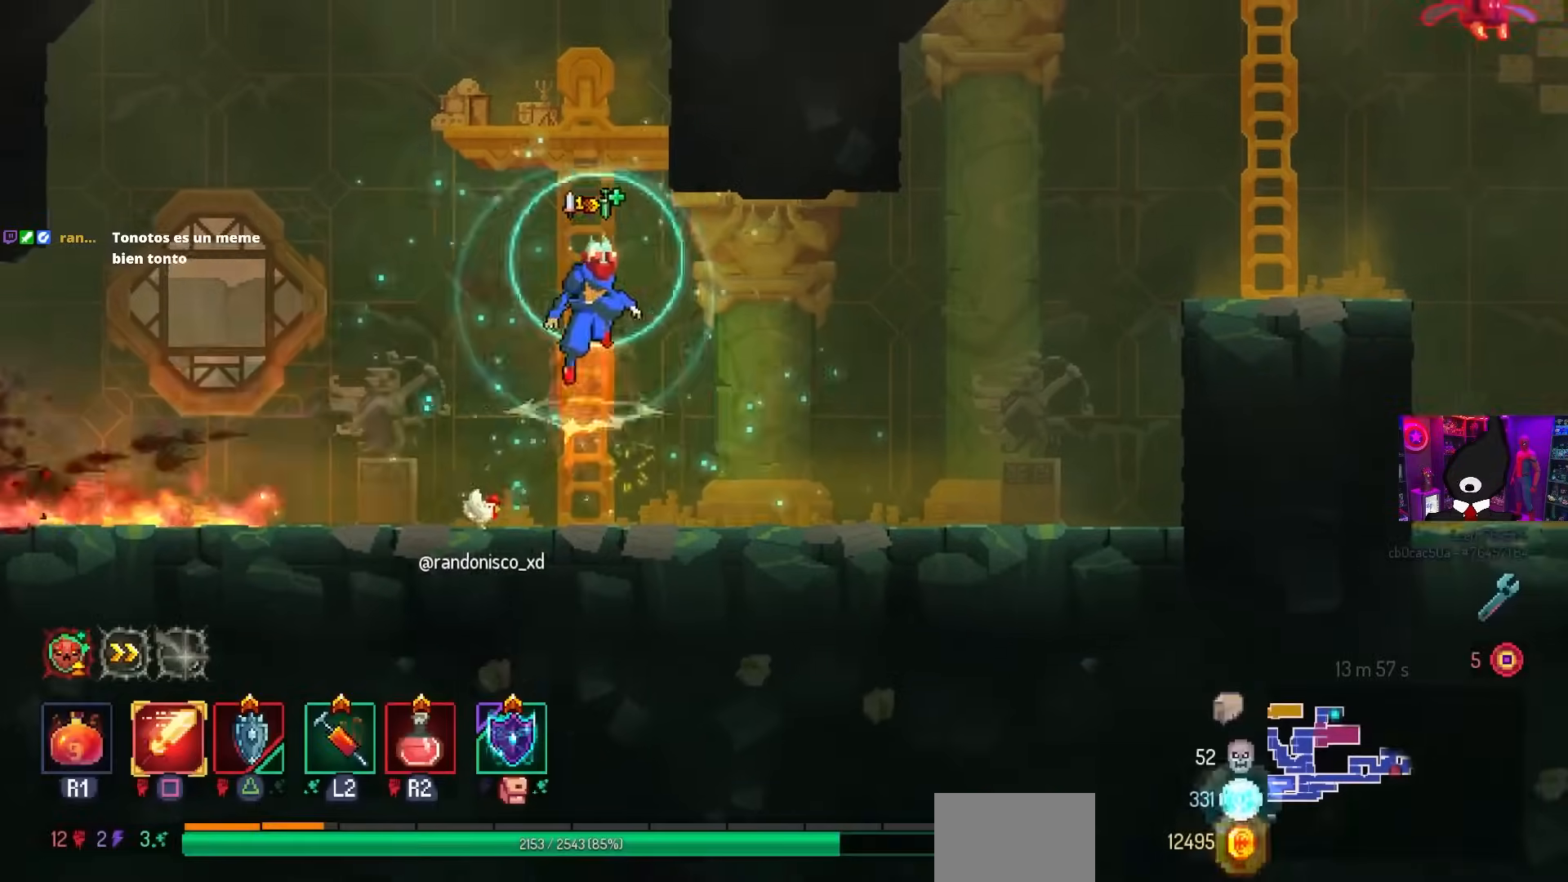
{"buttons": [], "left_stick": "center", "right_stick": "center", "events": [[50, "CROSS", "up"], [50, "DPAD_UP", "down"], [200, "CROSS", "down"], [217, "DPAD_UP", "up"], [300, "CROSS", "up"]]}
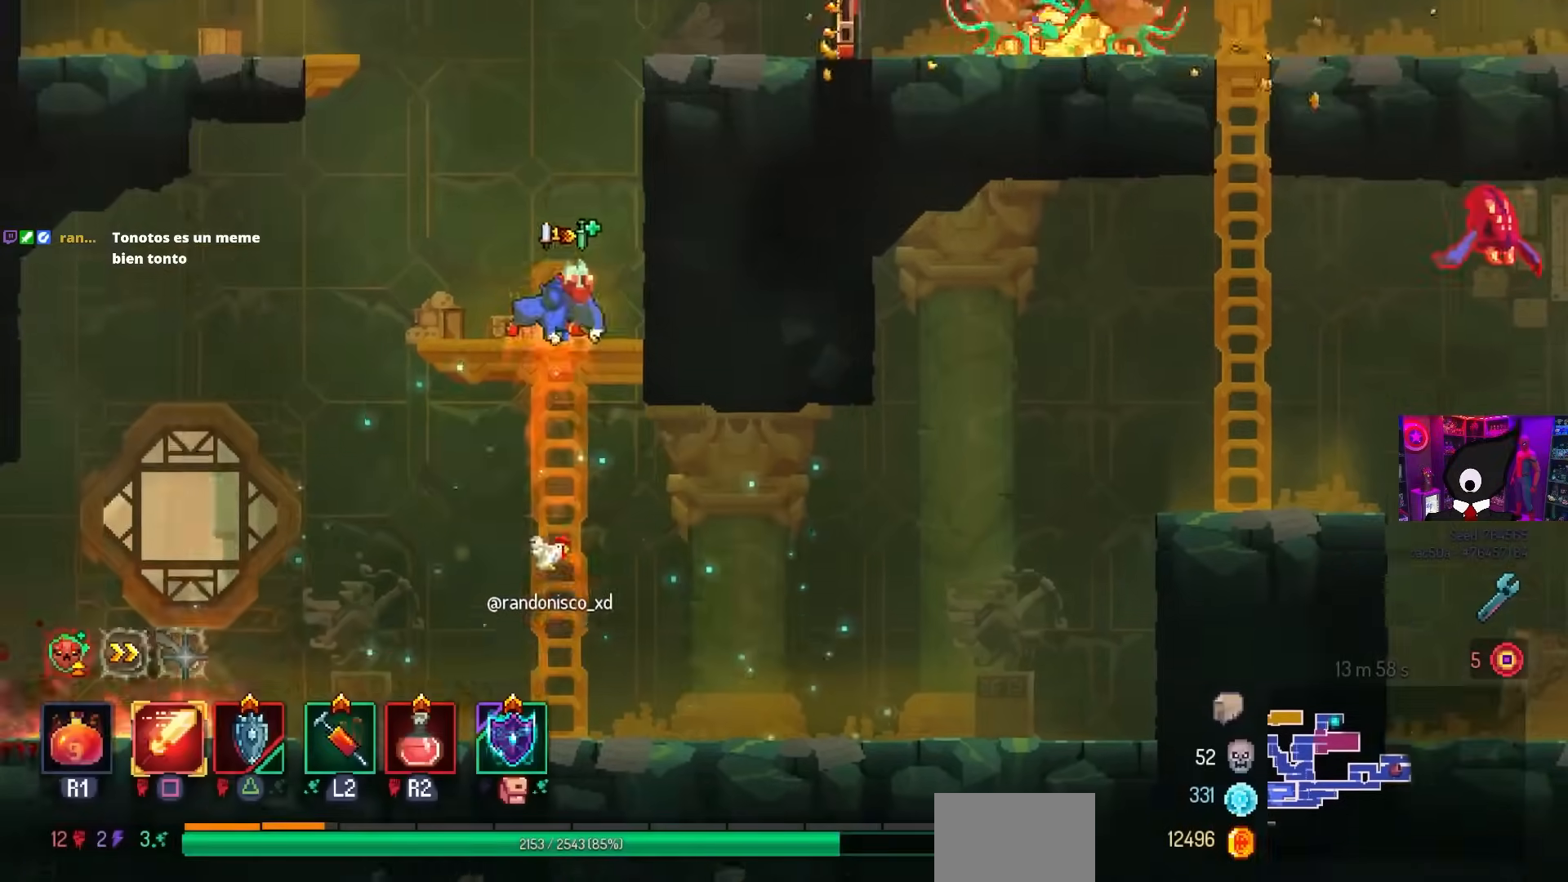
{"buttons": ["DPAD_RIGHT"], "left_stick": "center", "right_stick": "center", "events": [[383, "CROSS", "down"], [467, "CROSS", "up"], [483, "DPAD_RIGHT", "down"]]}
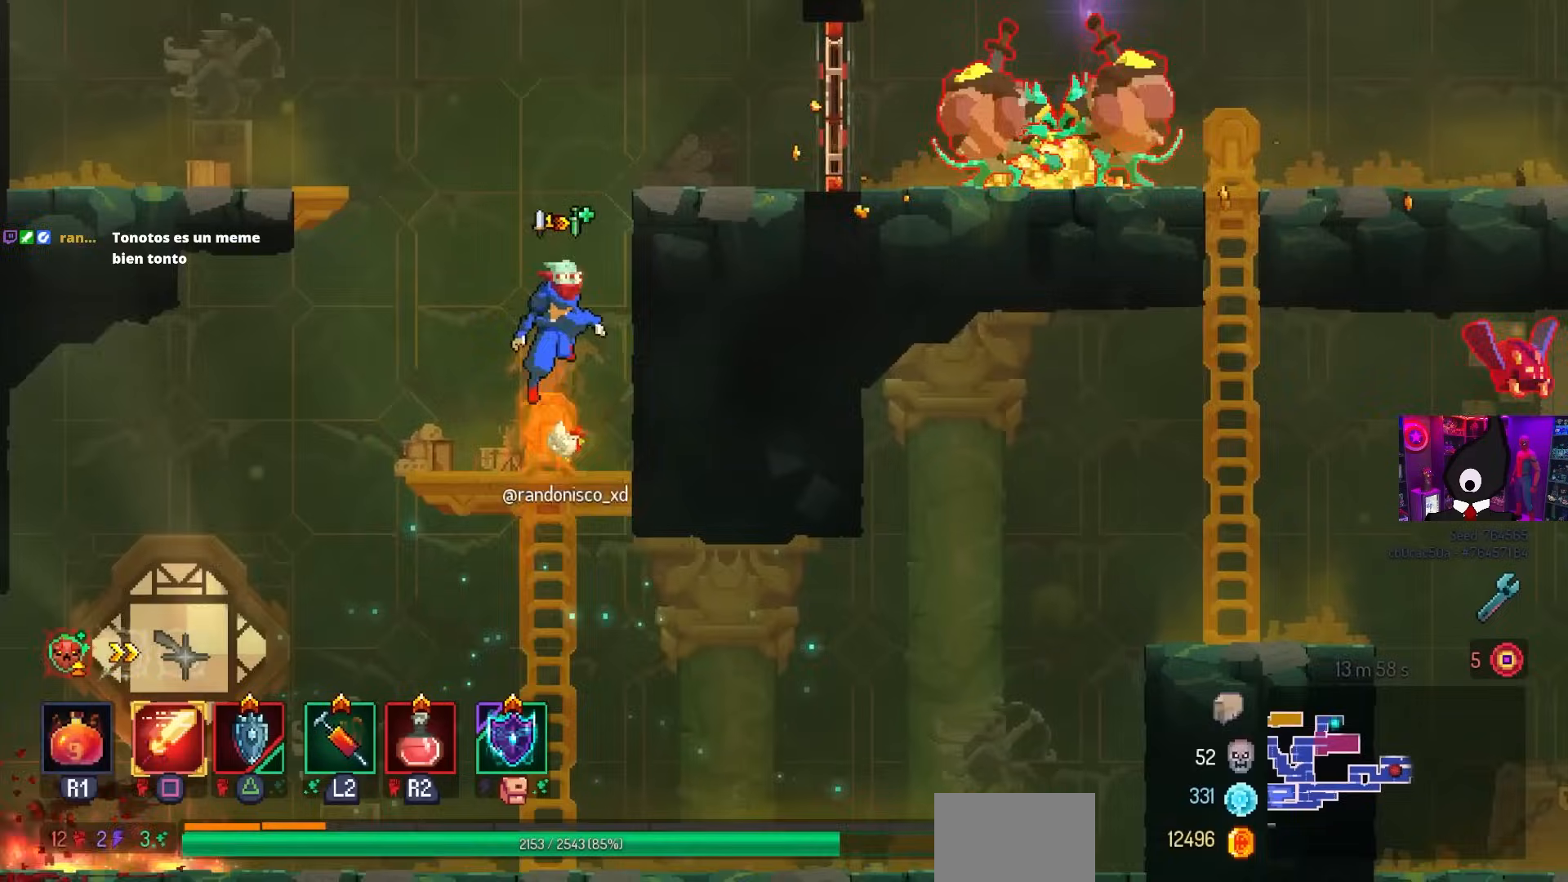
{"buttons": ["CIRCLE", "DPAD_RIGHT"], "left_stick": "center", "right_stick": "center", "events": [[33, "CROSS", "down"], [150, "CROSS", "up"], [483, "CIRCLE", "down"]]}
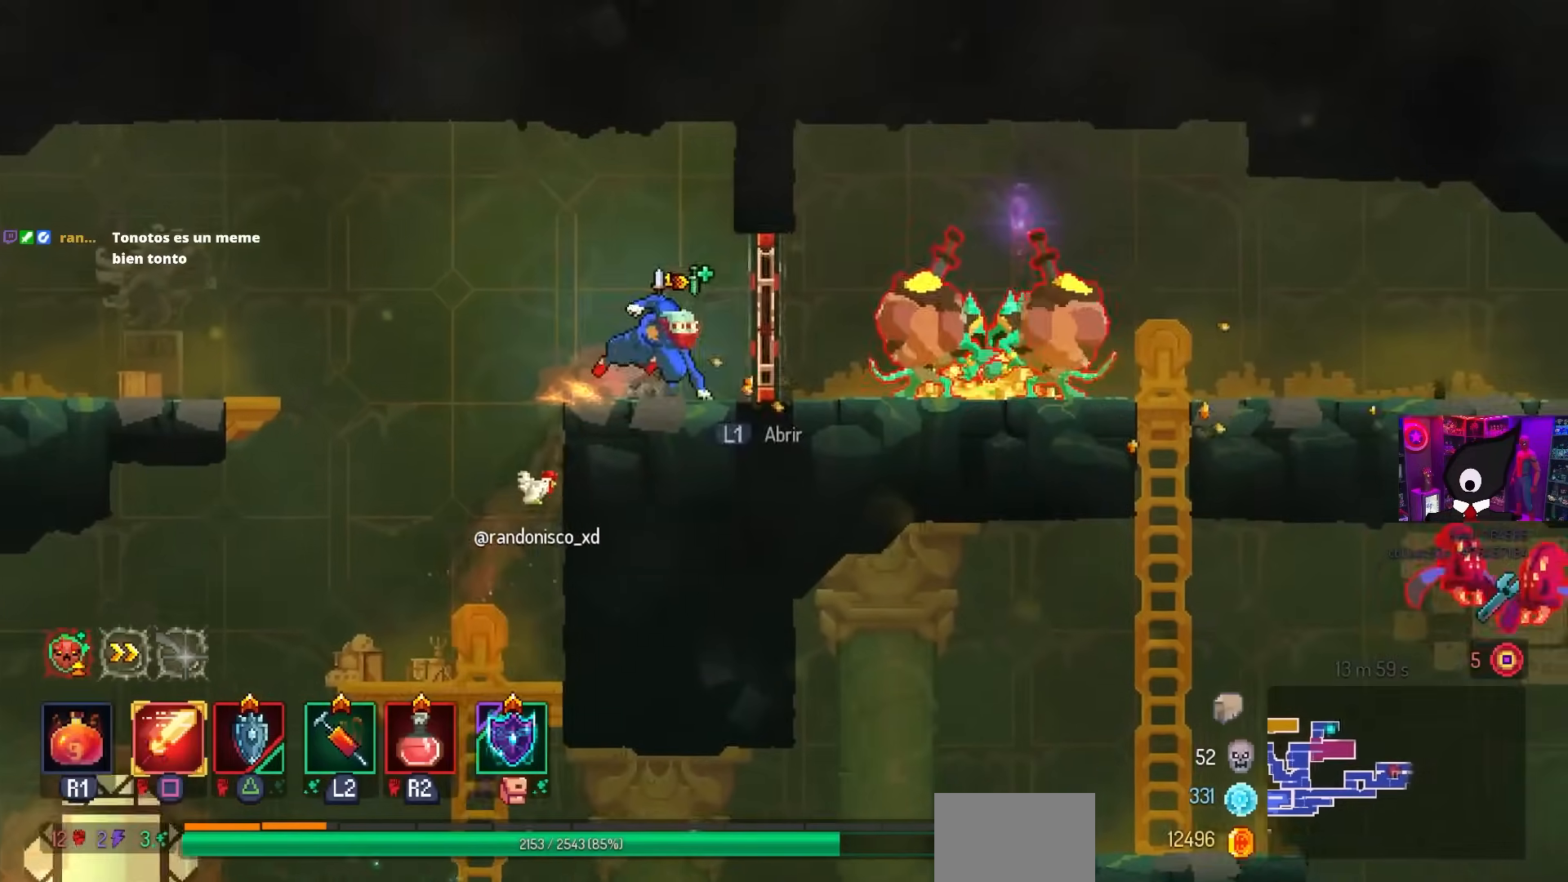
{"buttons": ["SQUARE"], "left_stick": "center", "right_stick": "center", "events": [[67, "CIRCLE", "up"], [217, "SQUARE", "down"], [400, "DPAD_RIGHT", "up"]]}
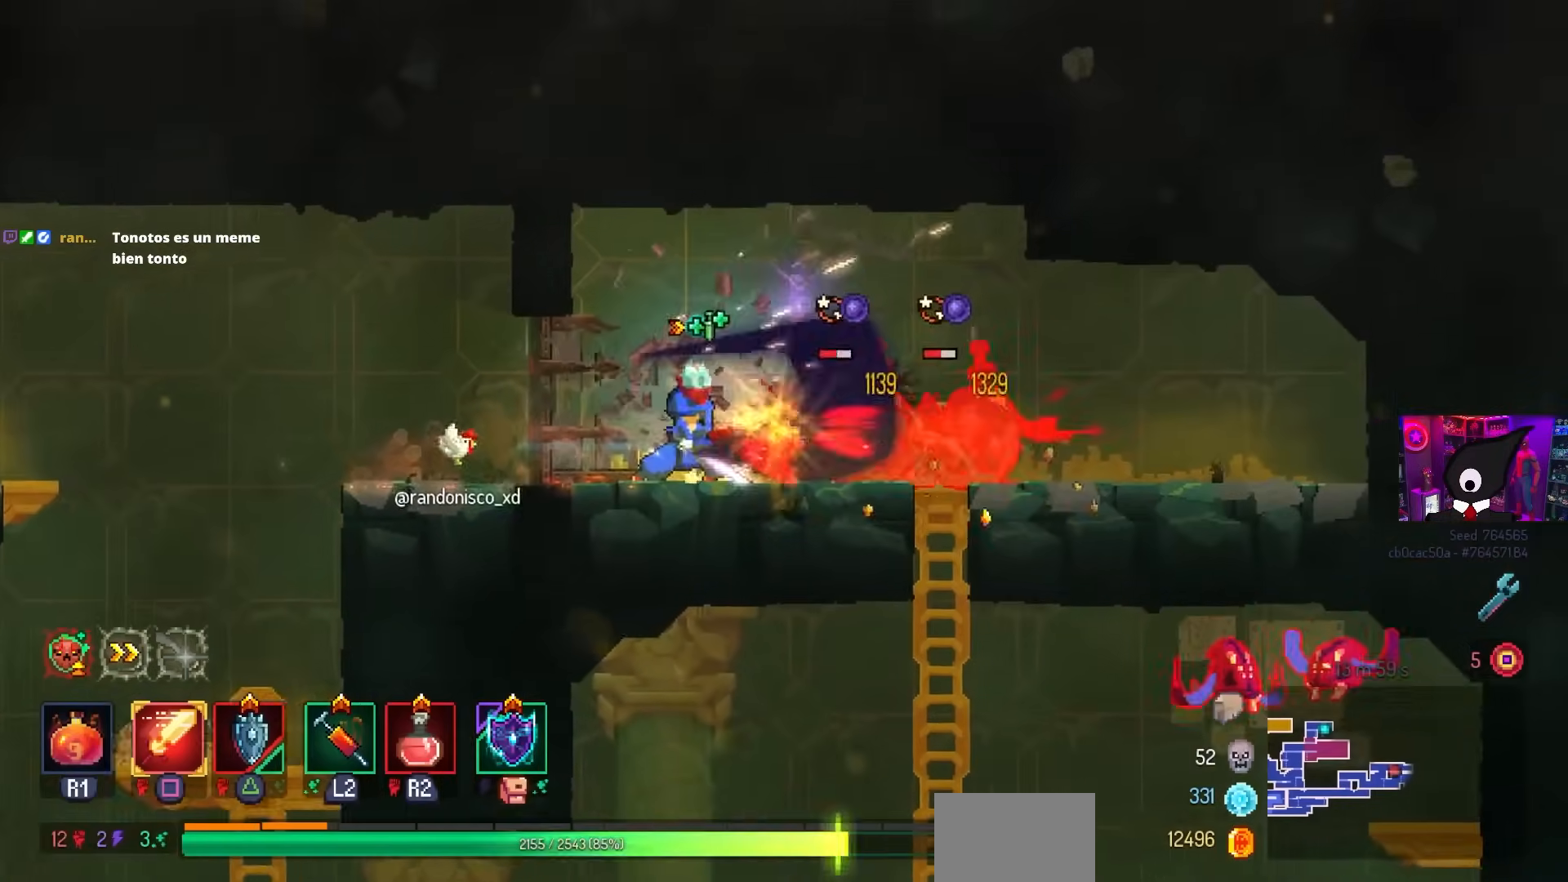
{"buttons": ["SQUARE"], "left_stick": "center", "right_stick": "center", "events": []}
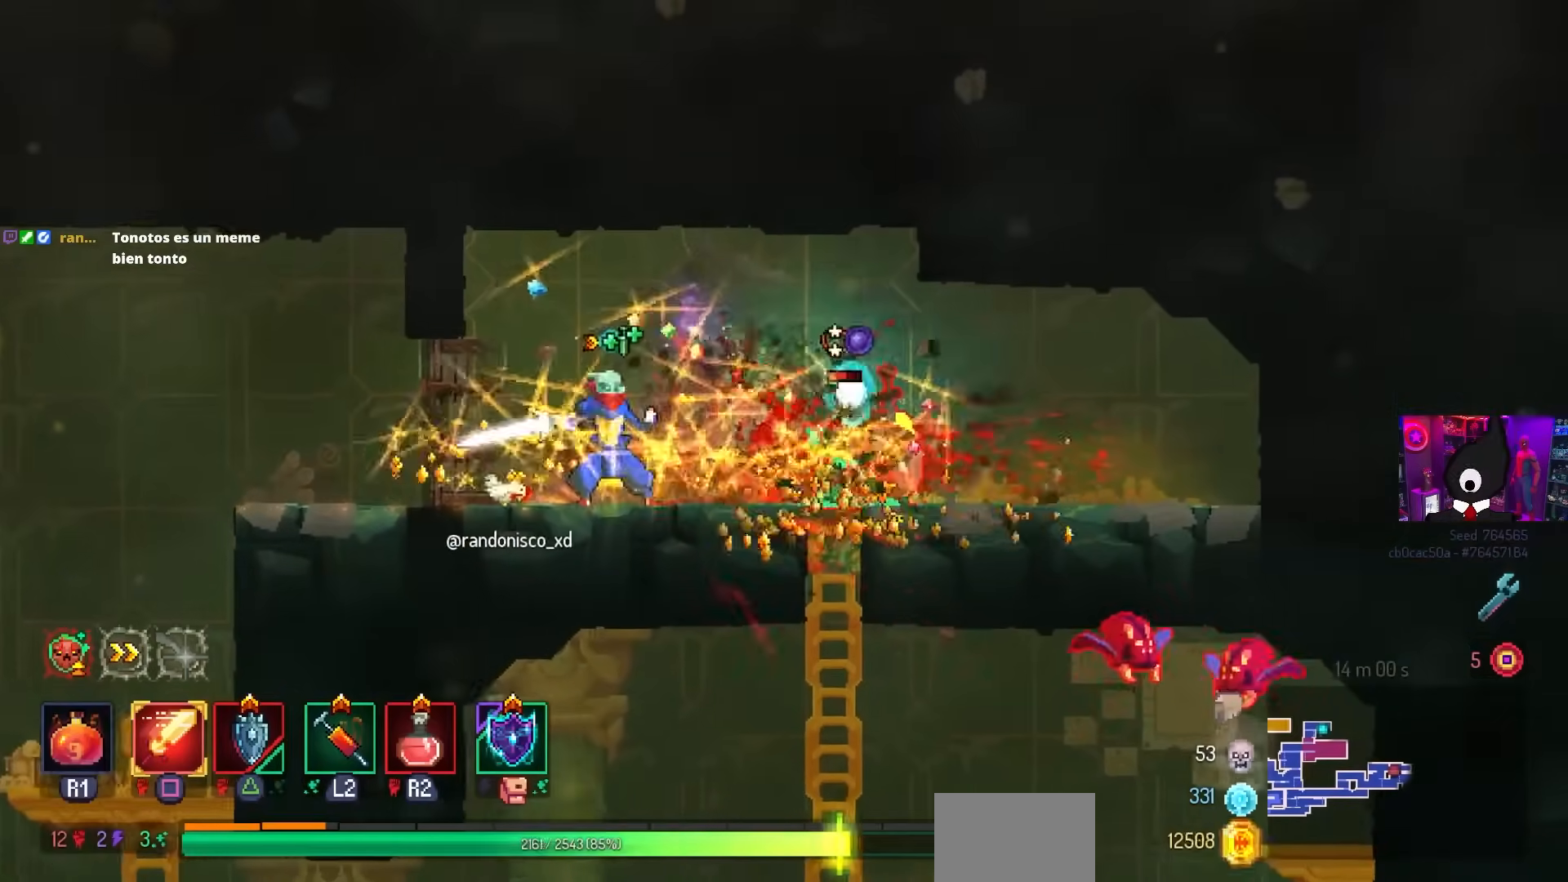
{"buttons": [], "left_stick": "center", "right_stick": "center", "events": [[383, "SQUARE", "up"]]}
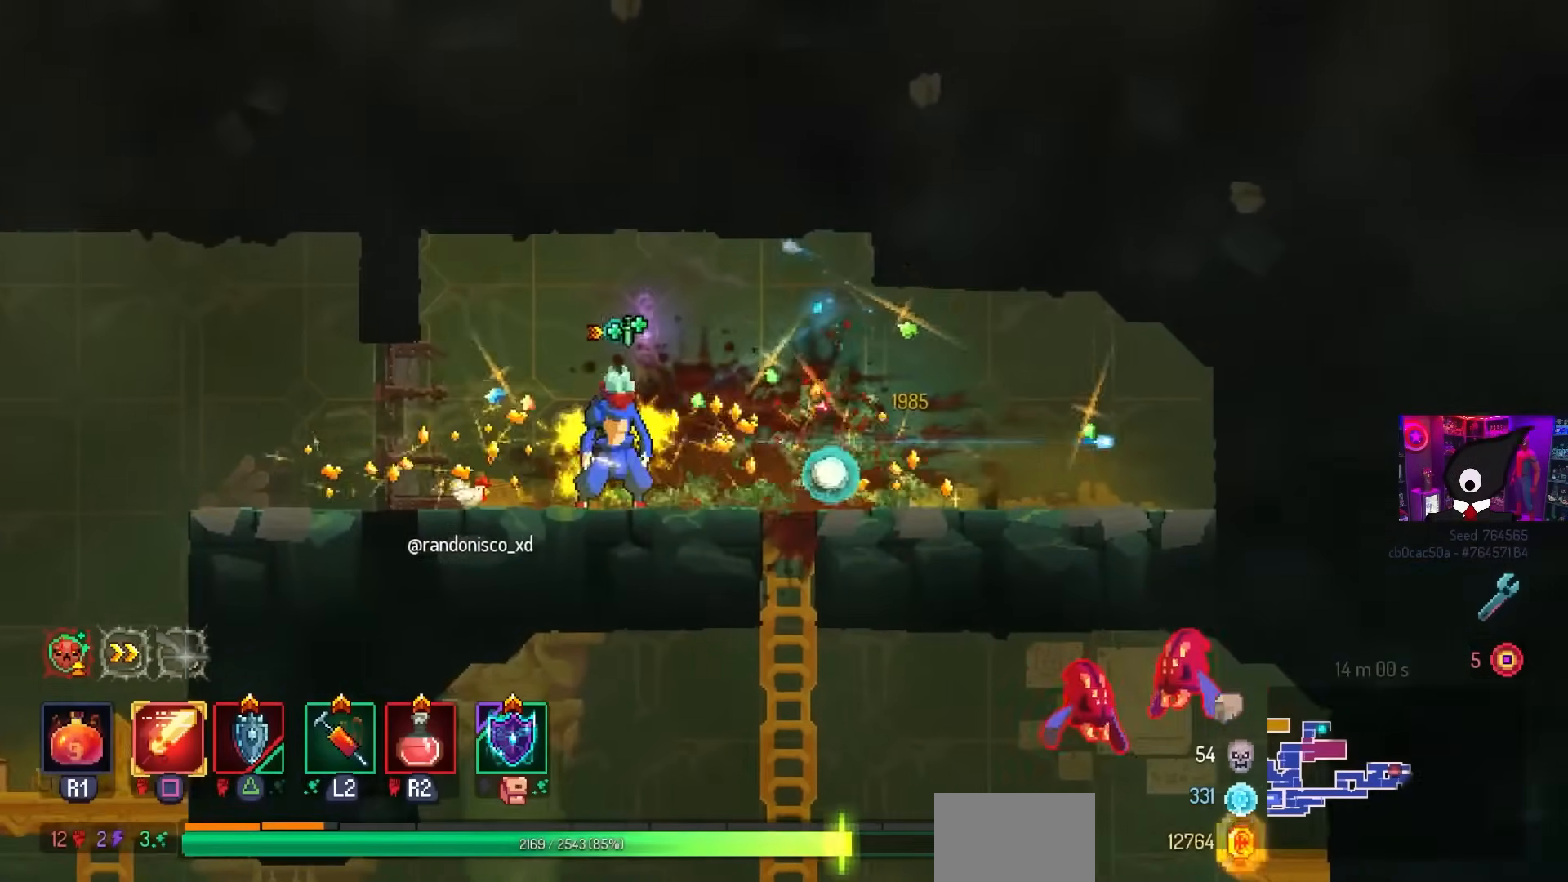
{"buttons": [], "left_stick": "center", "right_stick": "center", "events": [[317, "DPAD_RIGHT", "down"], [483, "DPAD_RIGHT", "up"]]}
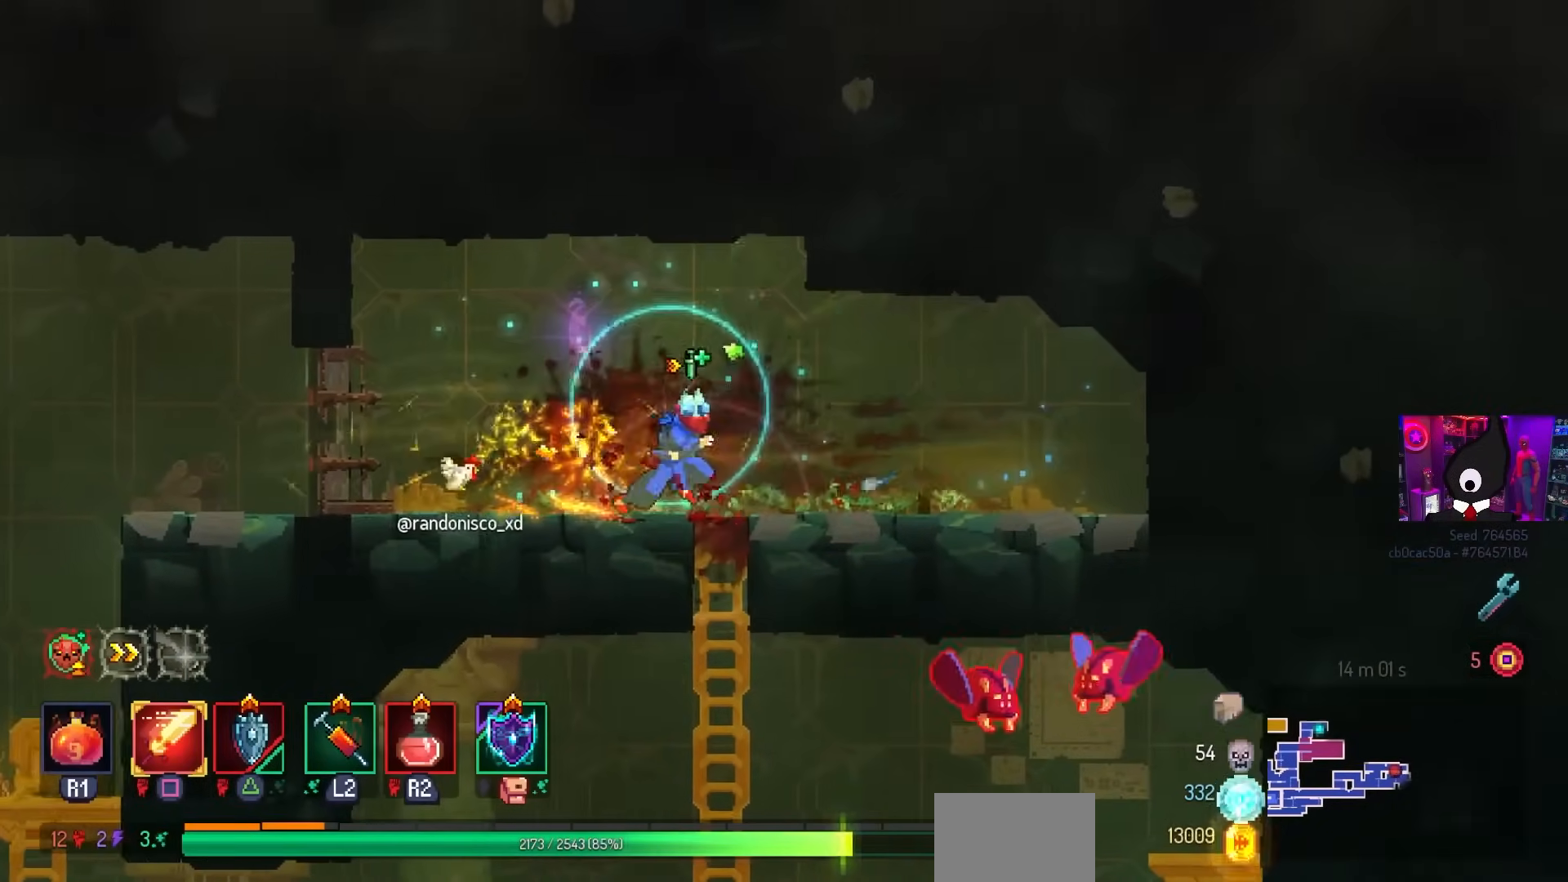
{"buttons": ["CROSS", "DPAD_RIGHT"], "left_stick": "center", "right_stick": "center", "events": [[67, "DPAD_DOWN", "down"], [250, "CIRCLE", "down"], [300, "DPAD_DOWN", "up"], [333, "CIRCLE", "up"], [483, "CROSS", "down"], [483, "DPAD_RIGHT", "down"]]}
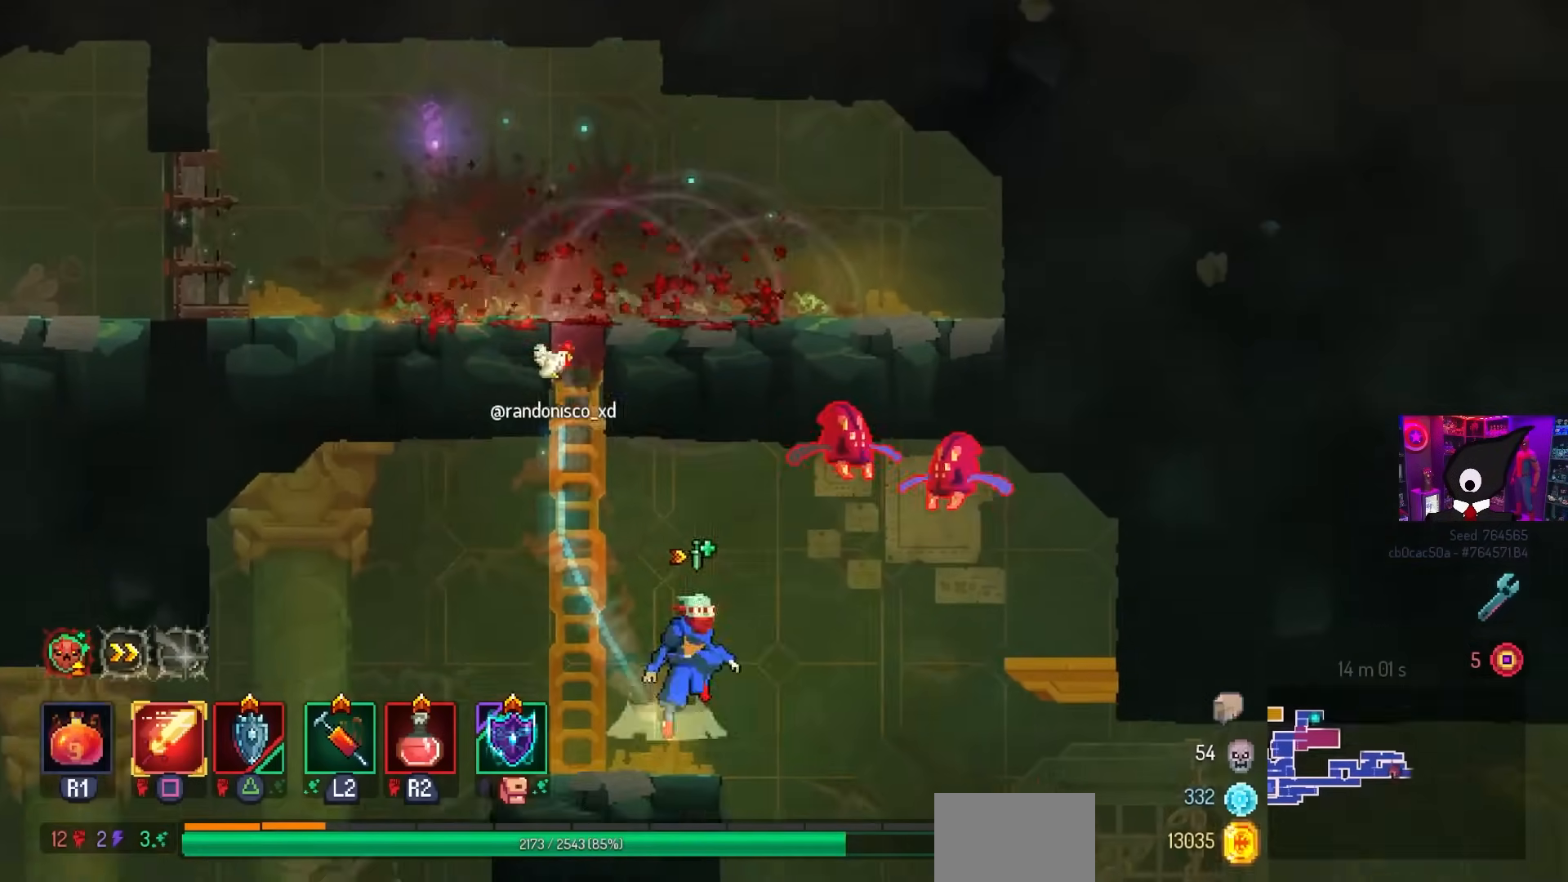
{"buttons": ["SQUARE"], "left_stick": "center", "right_stick": "center", "events": [[67, "CROSS", "up"], [150, "CROSS", "down"], [150, "DPAD_RIGHT", "up"], [200, "SQUARE", "down"], [267, "CROSS", "up"]]}
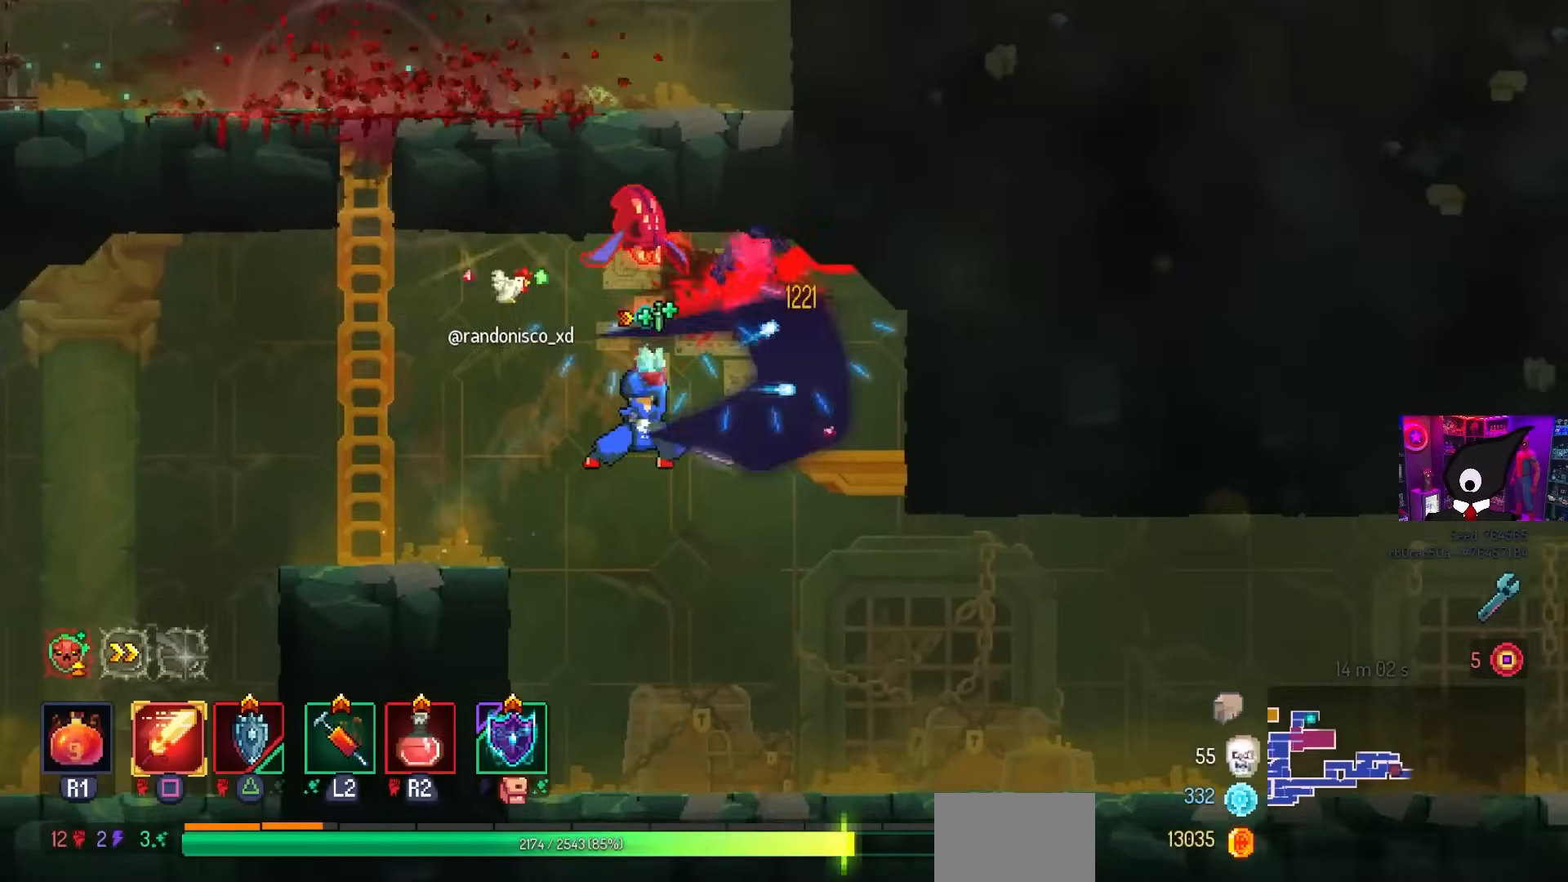
{"buttons": ["DPAD_LEFT"], "left_stick": "center", "right_stick": "center", "events": [[50, "SQUARE", "up"], [117, "DPAD_LEFT", "down"]]}
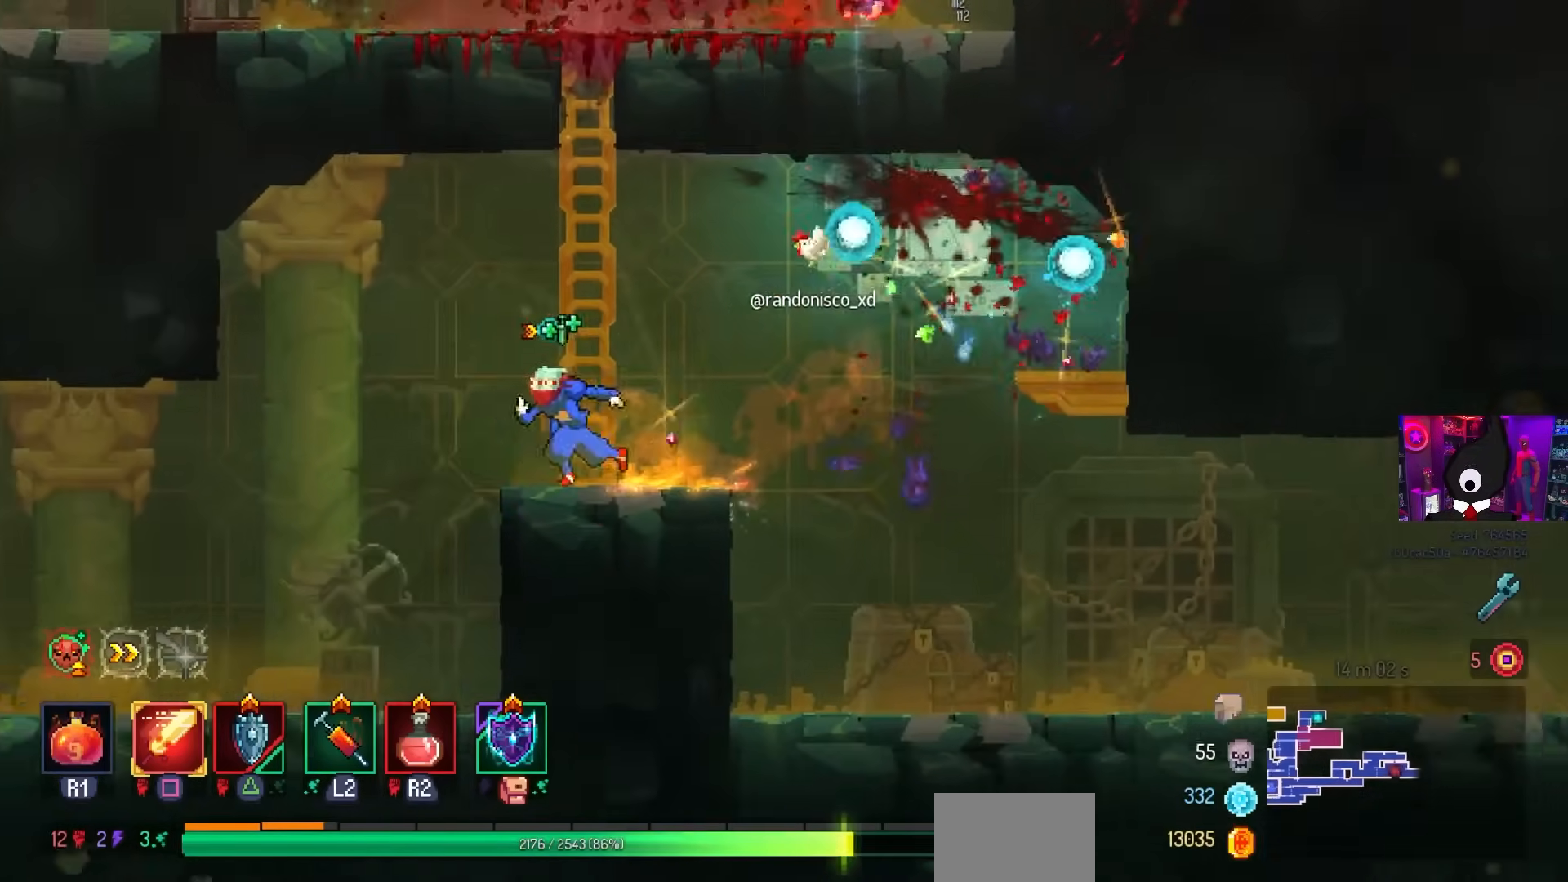
{"buttons": [], "left_stick": "center", "right_stick": "center", "events": [[117, "DPAD_LEFT", "up"], [133, "CROSS", "down"], [267, "CROSS", "up"], [267, "DPAD_RIGHT", "down"], [433, "DPAD_RIGHT", "up"]]}
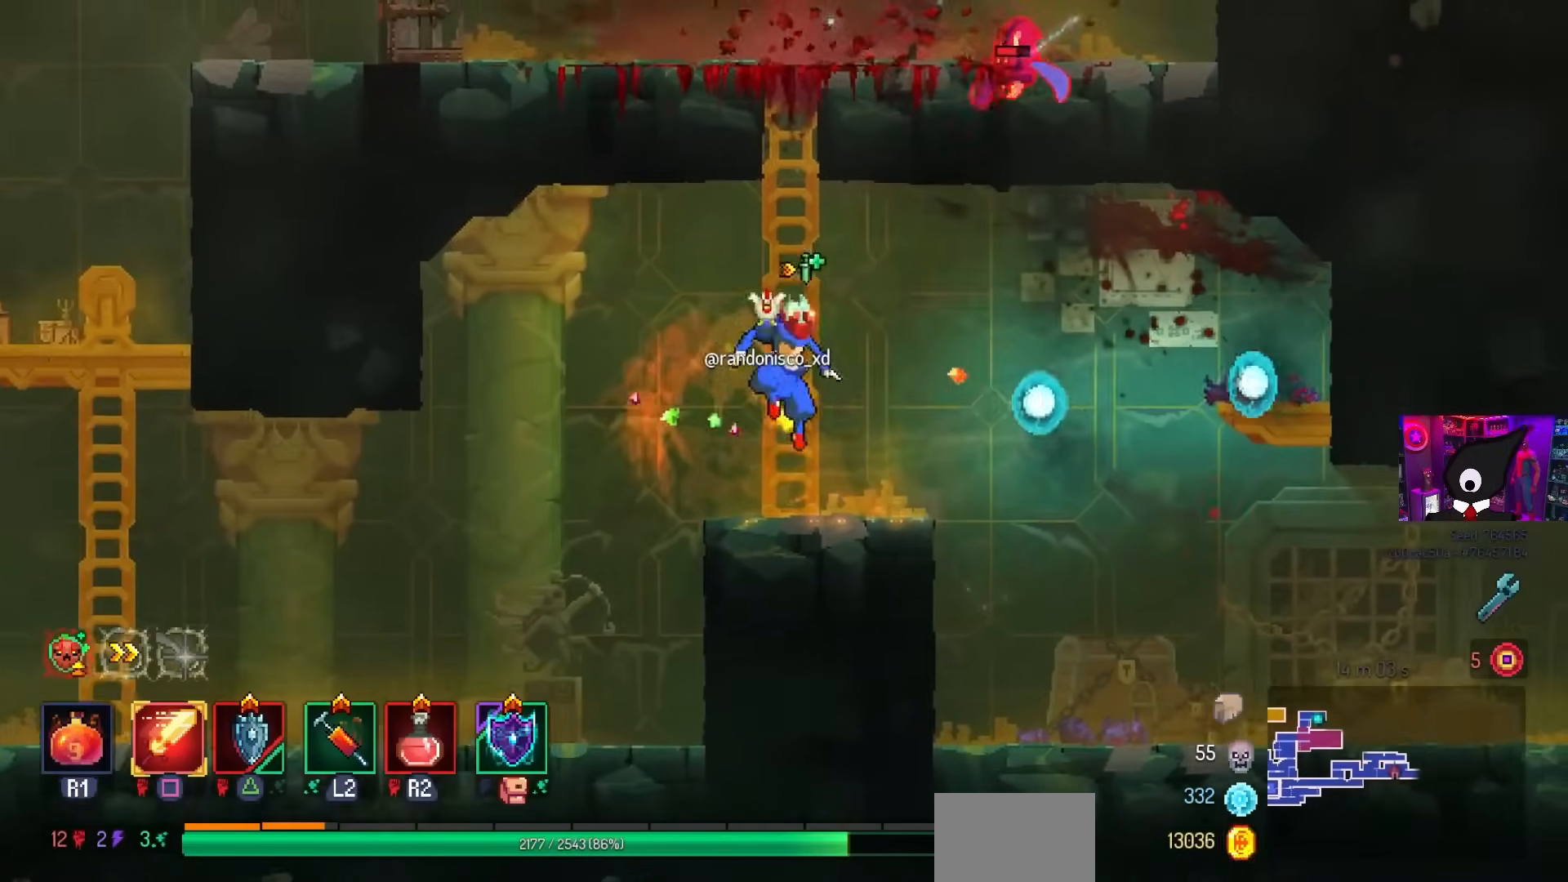
{"buttons": ["CROSS", "DPAD_LEFT"], "left_stick": "center", "right_stick": "center", "events": [[433, "DPAD_LEFT", "down"], [500, "CROSS", "down"]]}
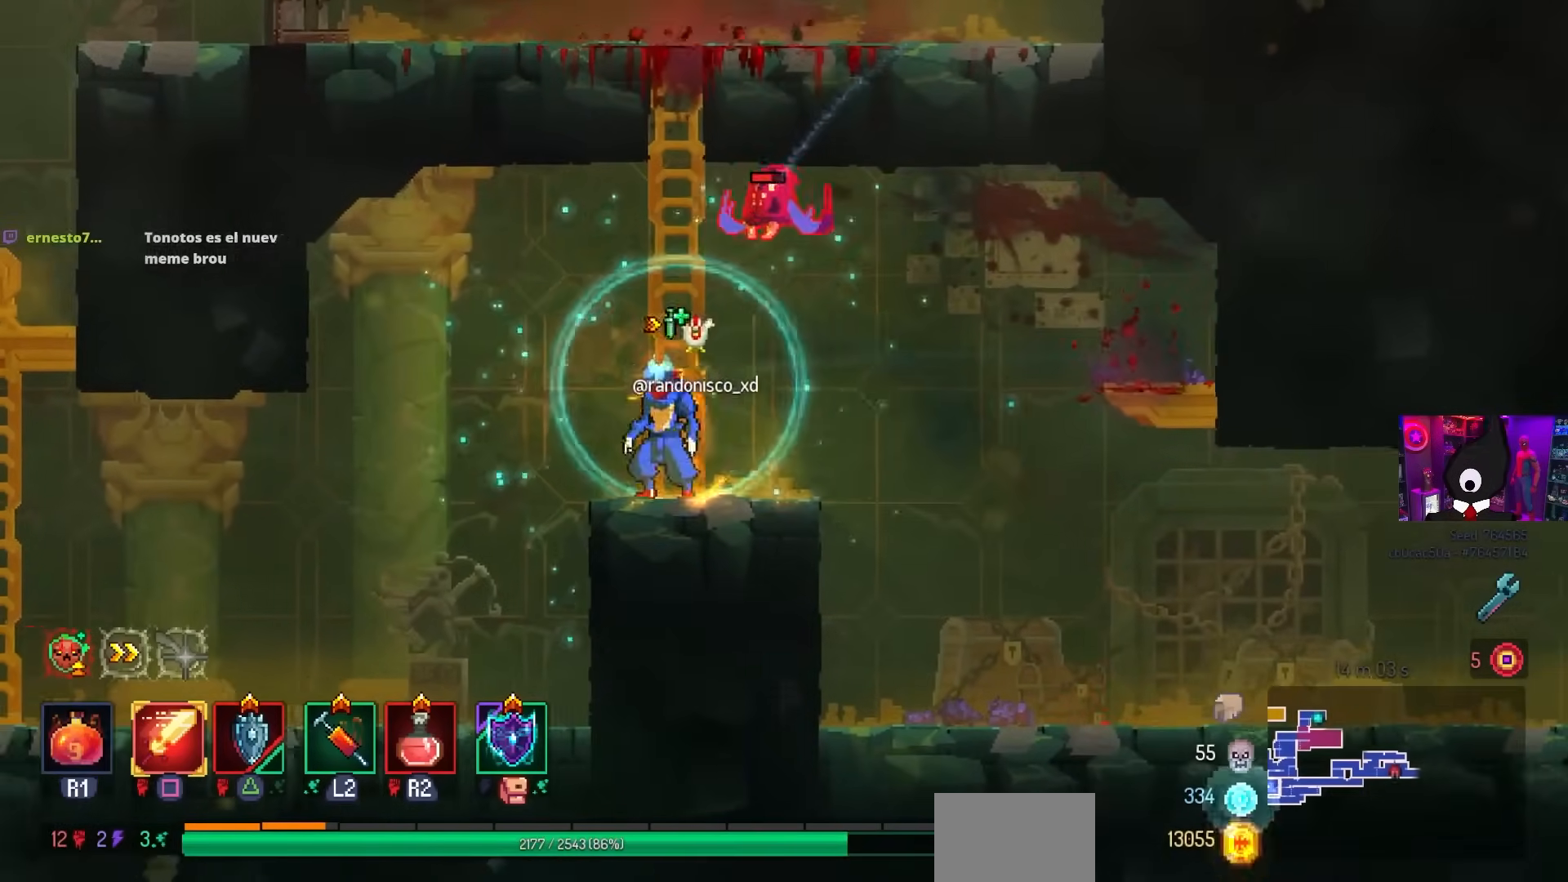
{"buttons": ["DPAD_RIGHT"], "left_stick": "center", "right_stick": "center", "events": [[67, "DPAD_LEFT", "up"], [117, "CROSS", "up"], [150, "CROSS", "down"], [183, "DPAD_RIGHT", "down"], [200, "SQUARE", "down"], [233, "CROSS", "up"], [317, "DPAD_RIGHT", "up"], [333, "SQUARE", "up"], [500, "DPAD_RIGHT", "down"]]}
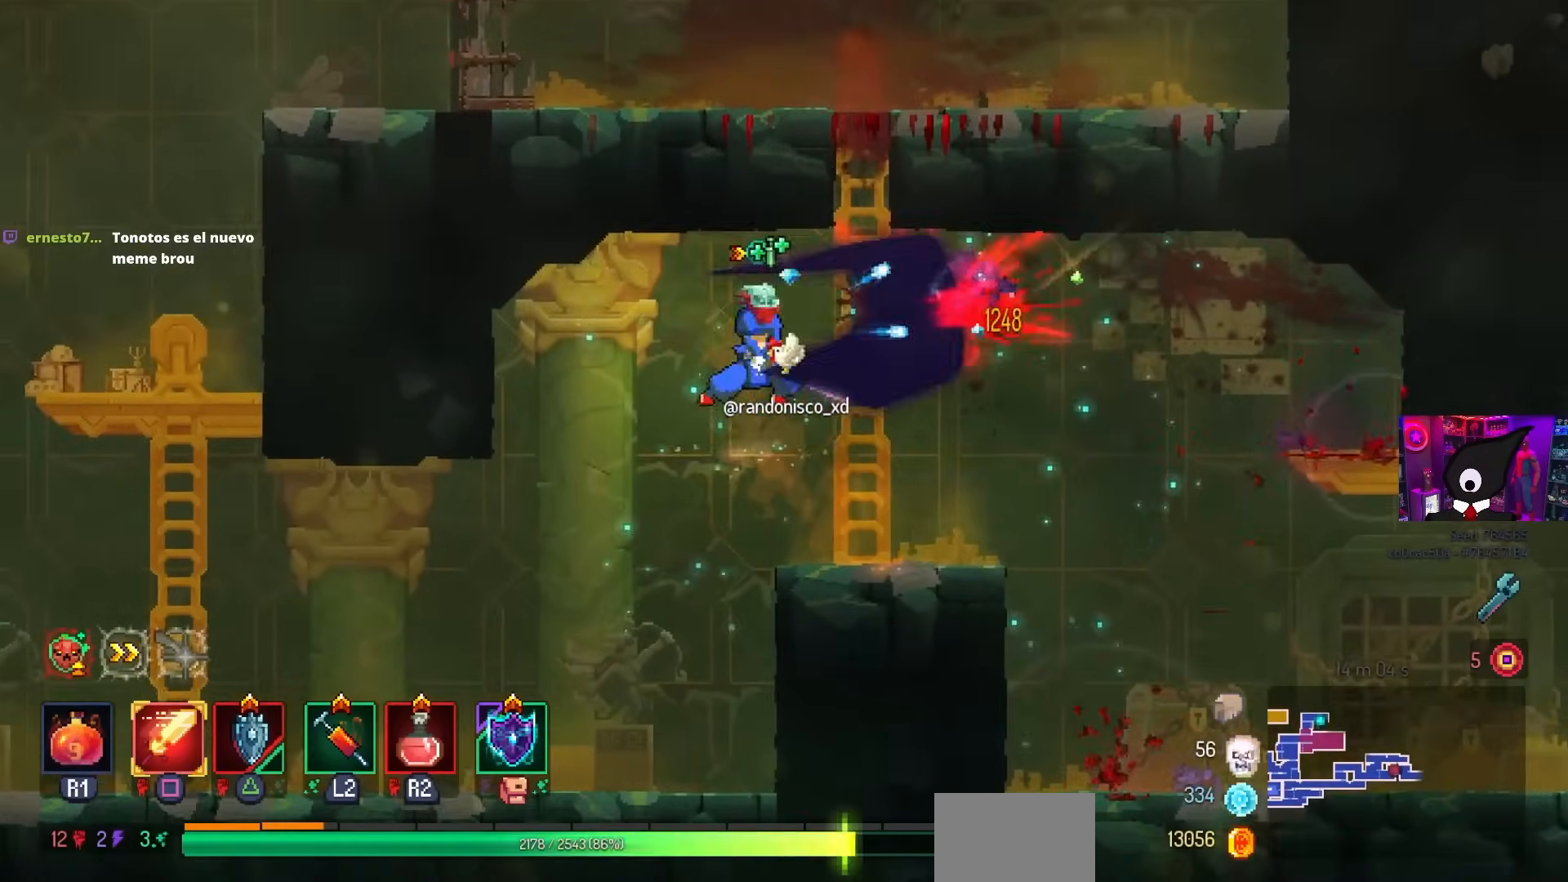
{"buttons": [], "left_stick": "center", "right_stick": "center", "events": [[483, "DPAD_RIGHT", "up"]]}
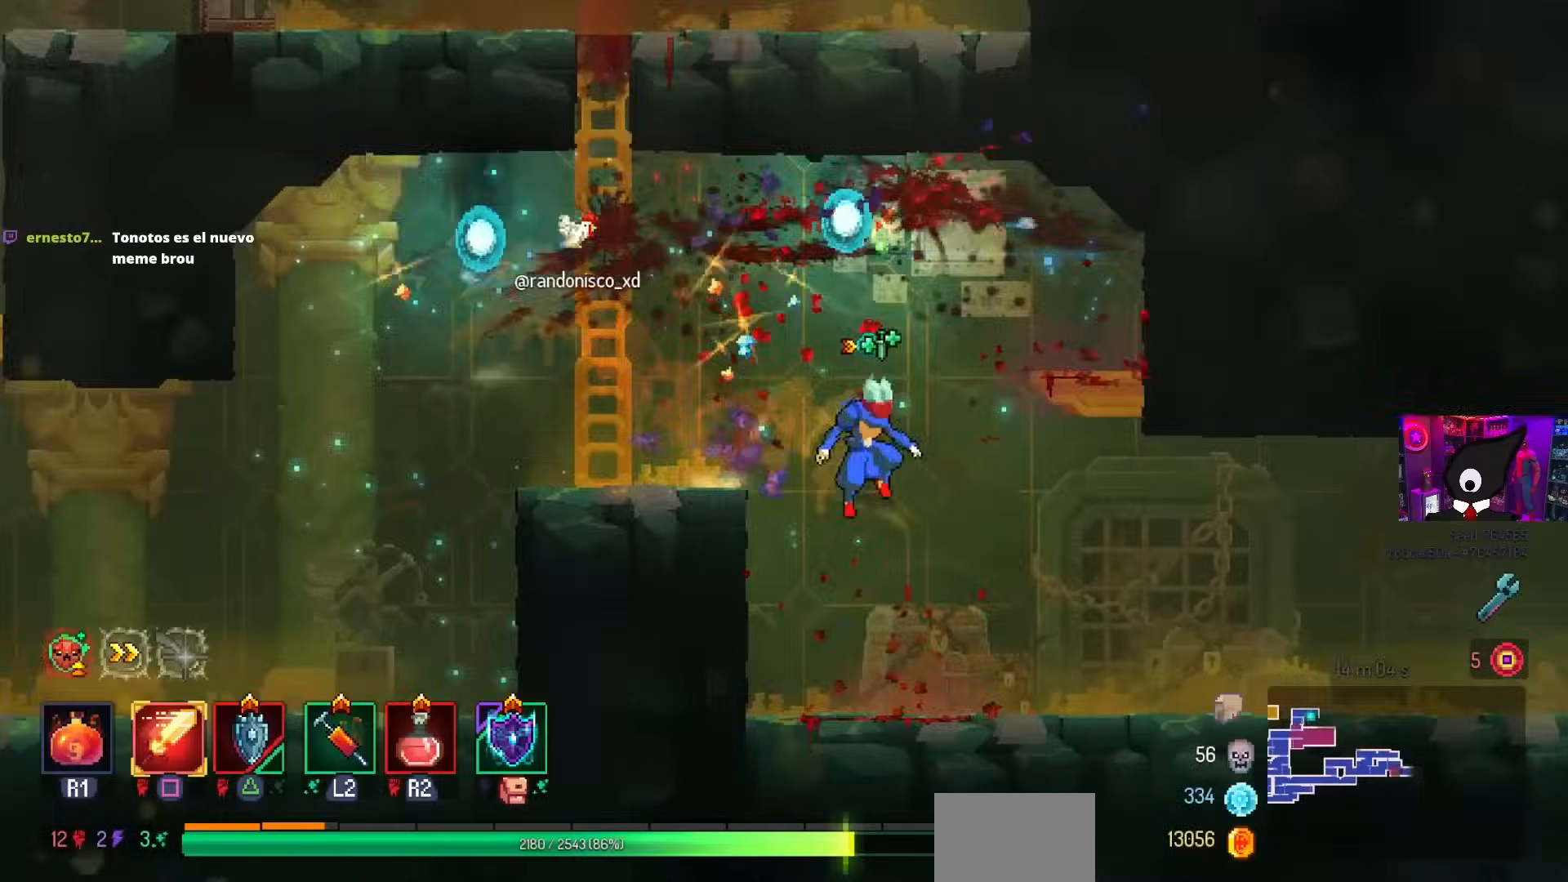
{"buttons": [], "left_stick": "center", "right_stick": "center", "events": [[183, "DPAD_LEFT", "down"], [350, "DPAD_LEFT", "up"]]}
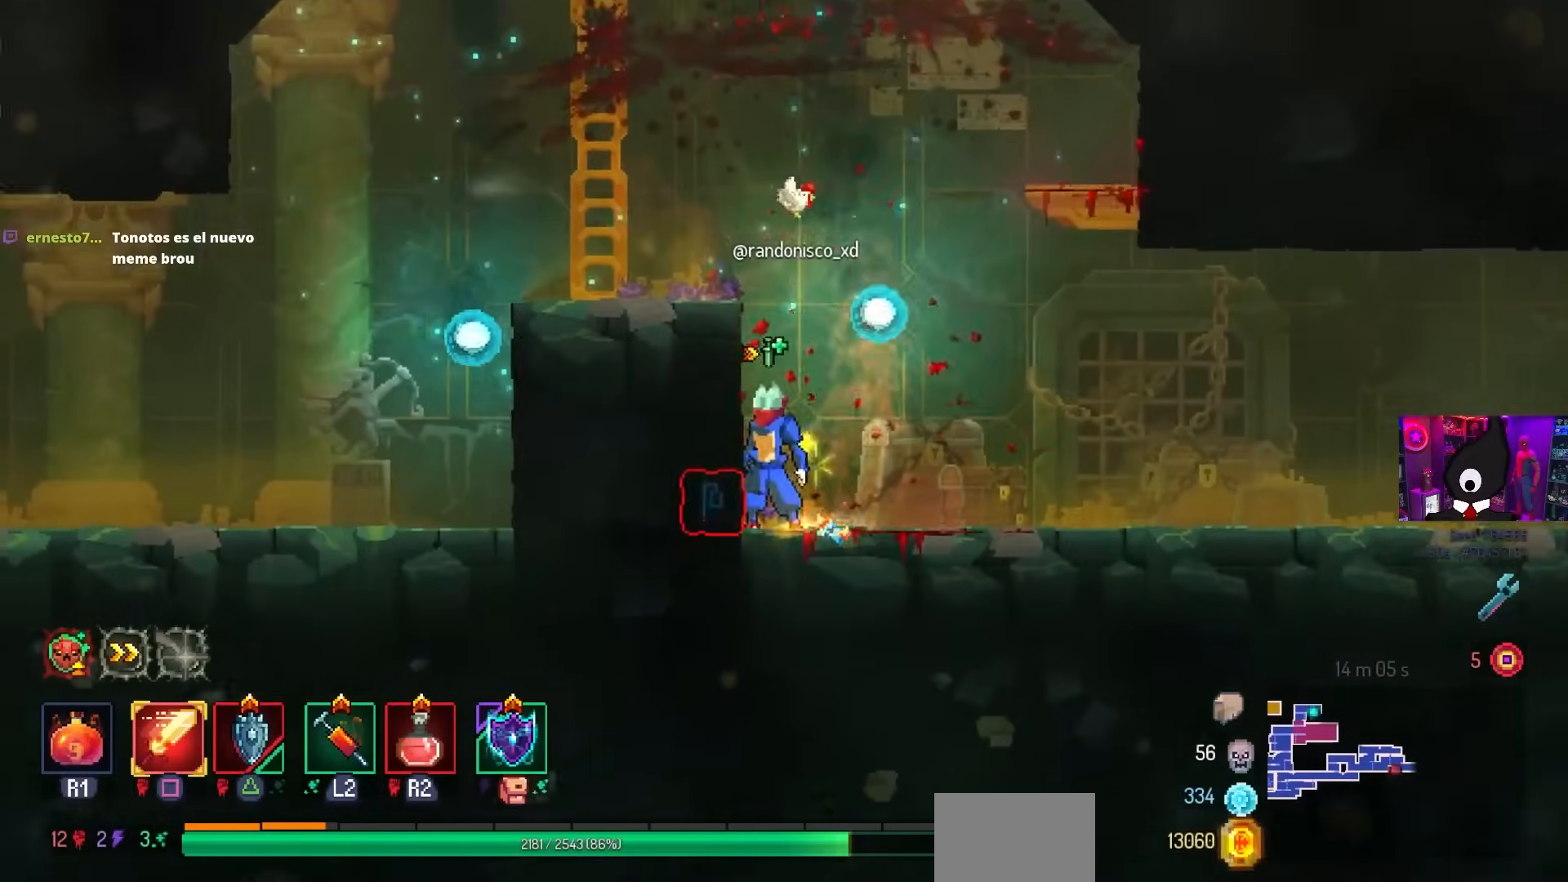
{"buttons": ["L1"], "left_stick": "center", "right_stick": "center", "events": [[17, "L1", "down"], [117, "L1", "up"], [417, "L1", "down"]]}
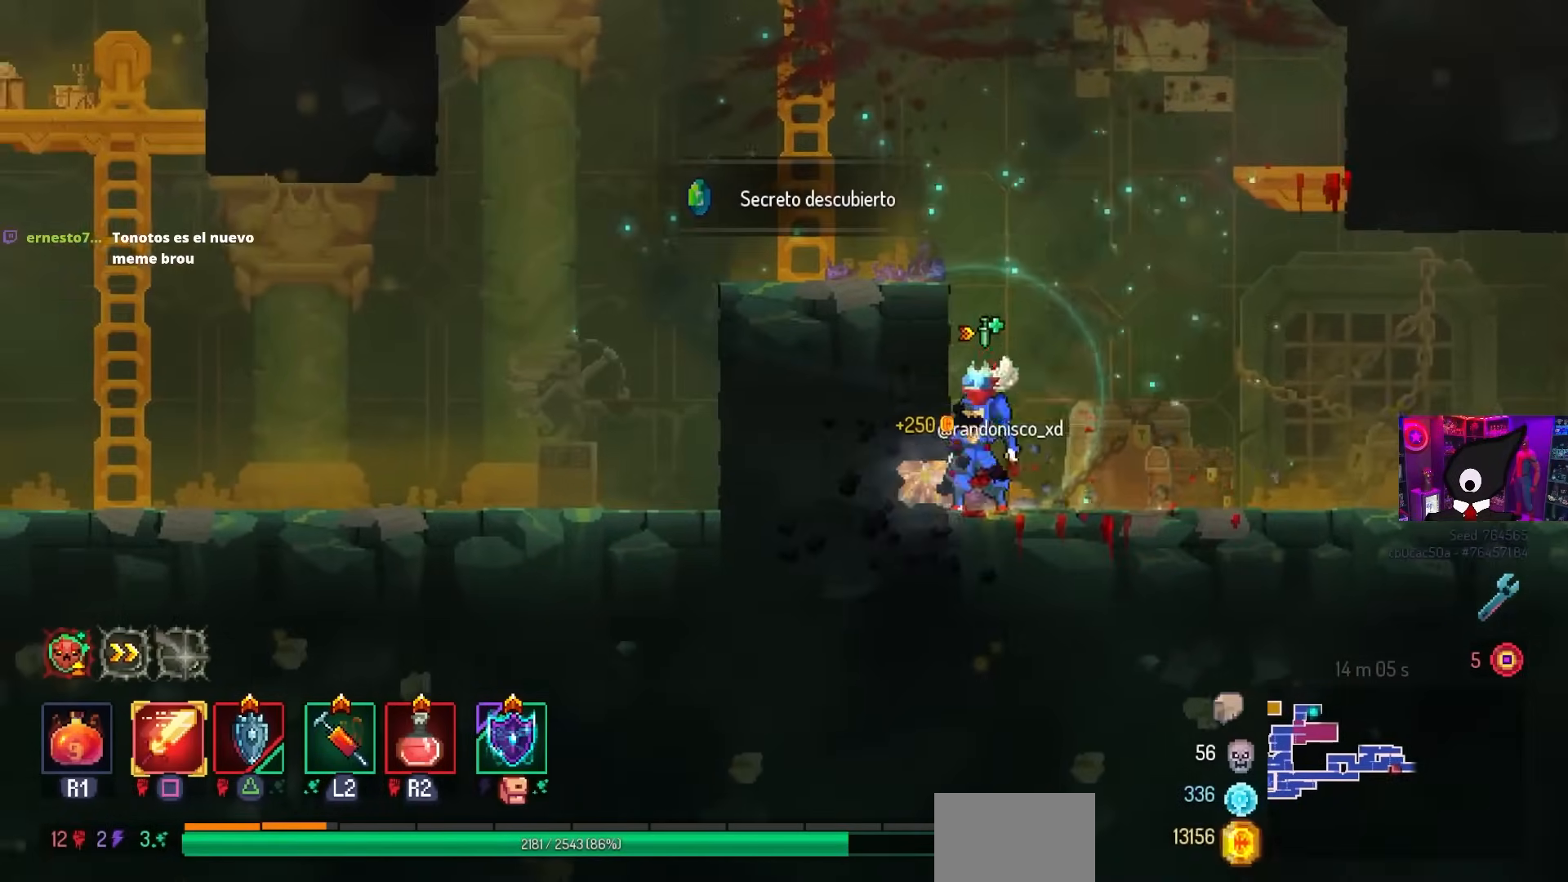
{"buttons": ["DPAD_RIGHT"], "left_stick": "center", "right_stick": "center", "events": [[17, "DPAD_RIGHT", "down"], [33, "L1", "up"], [67, "CIRCLE", "down"], [183, "CIRCLE", "up"]]}
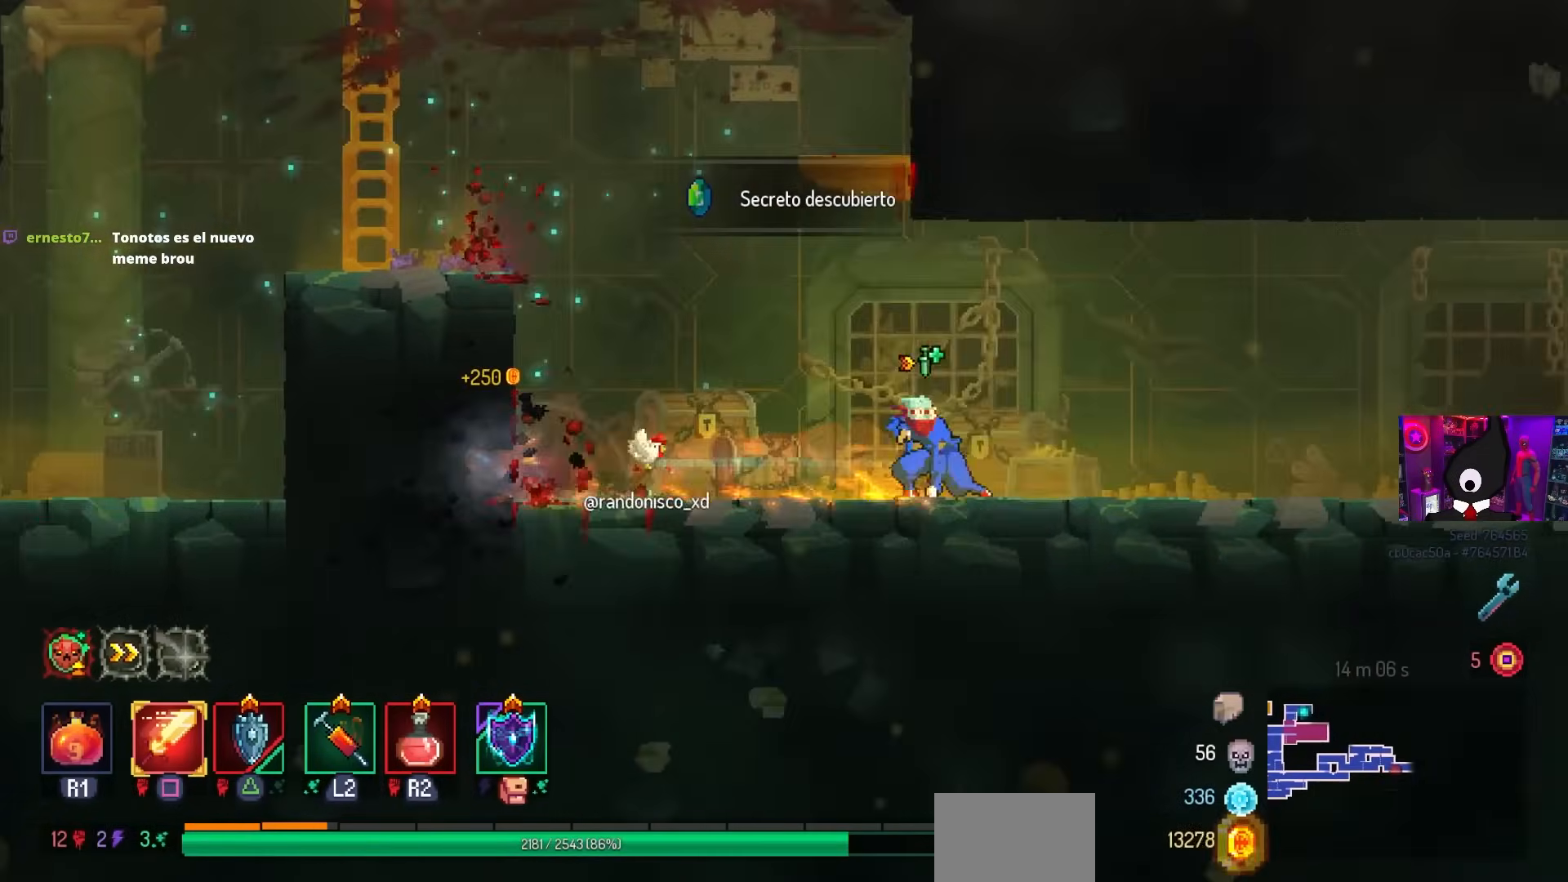
{"buttons": ["DPAD_RIGHT"], "left_stick": "center", "right_stick": "center", "events": []}
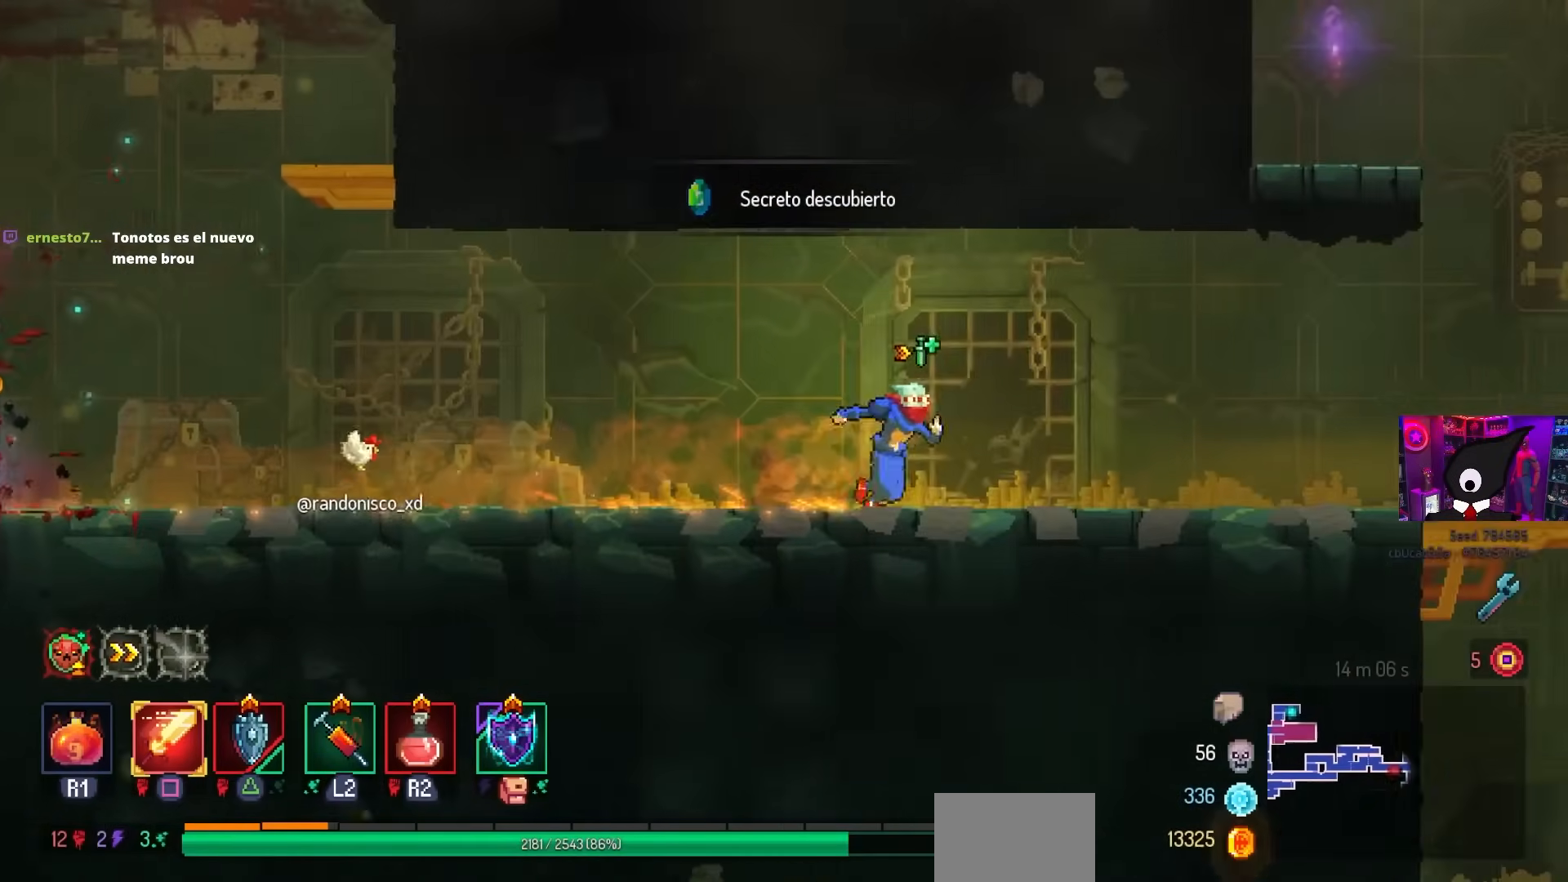
{"buttons": ["DPAD_RIGHT"], "left_stick": "center", "right_stick": "center", "events": []}
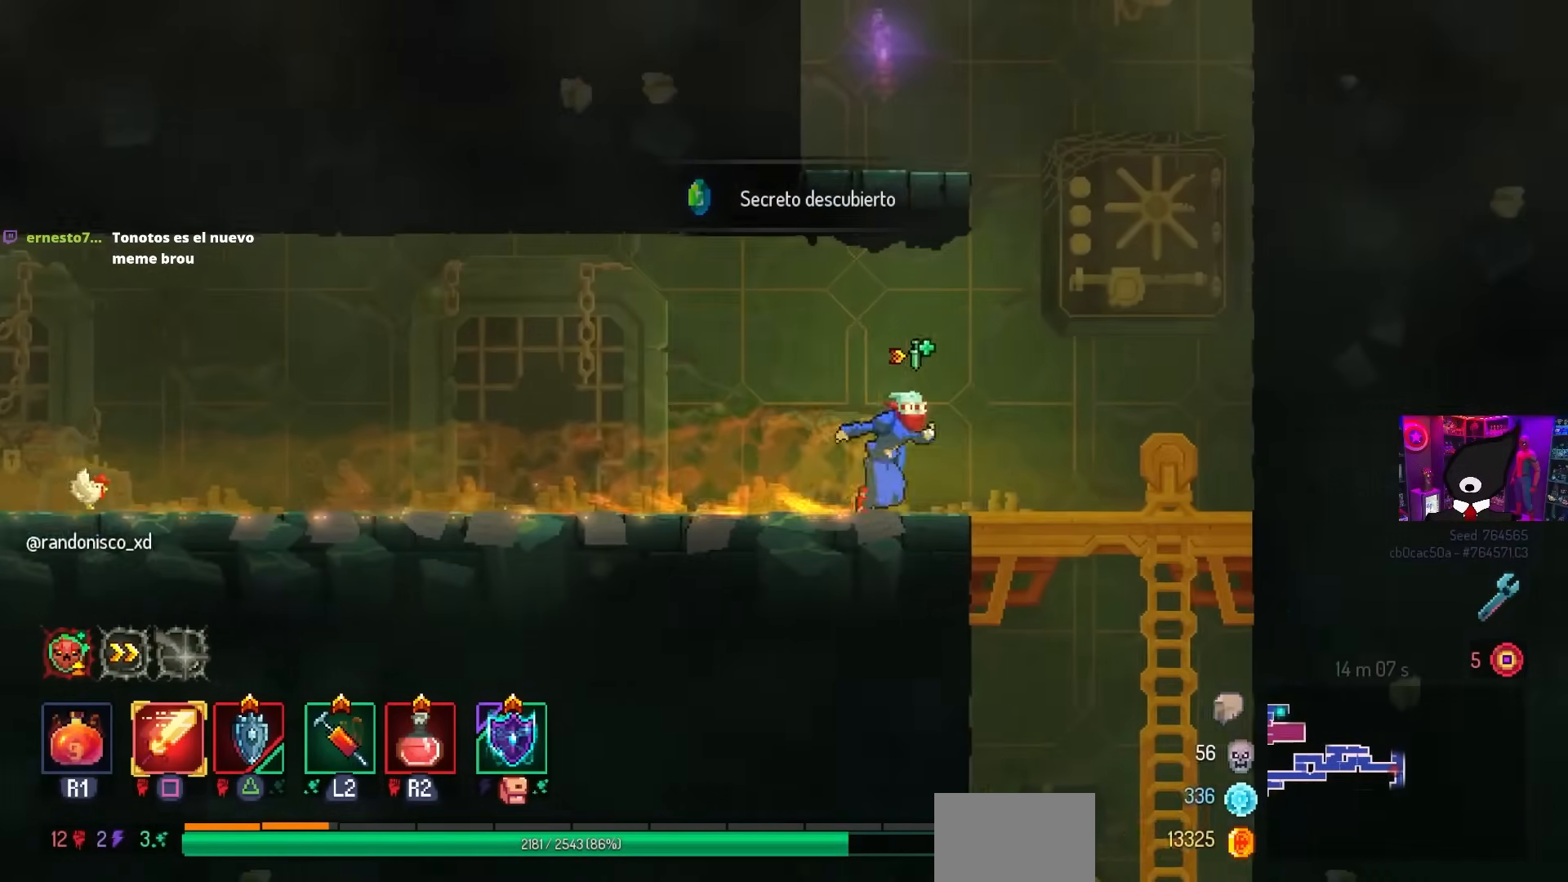
{"buttons": ["DPAD_RIGHT"], "left_stick": "center", "right_stick": "center", "events": [[133, "CROSS", "down"], [217, "CROSS", "up"], [300, "CROSS", "down"], [400, "CROSS", "up"]]}
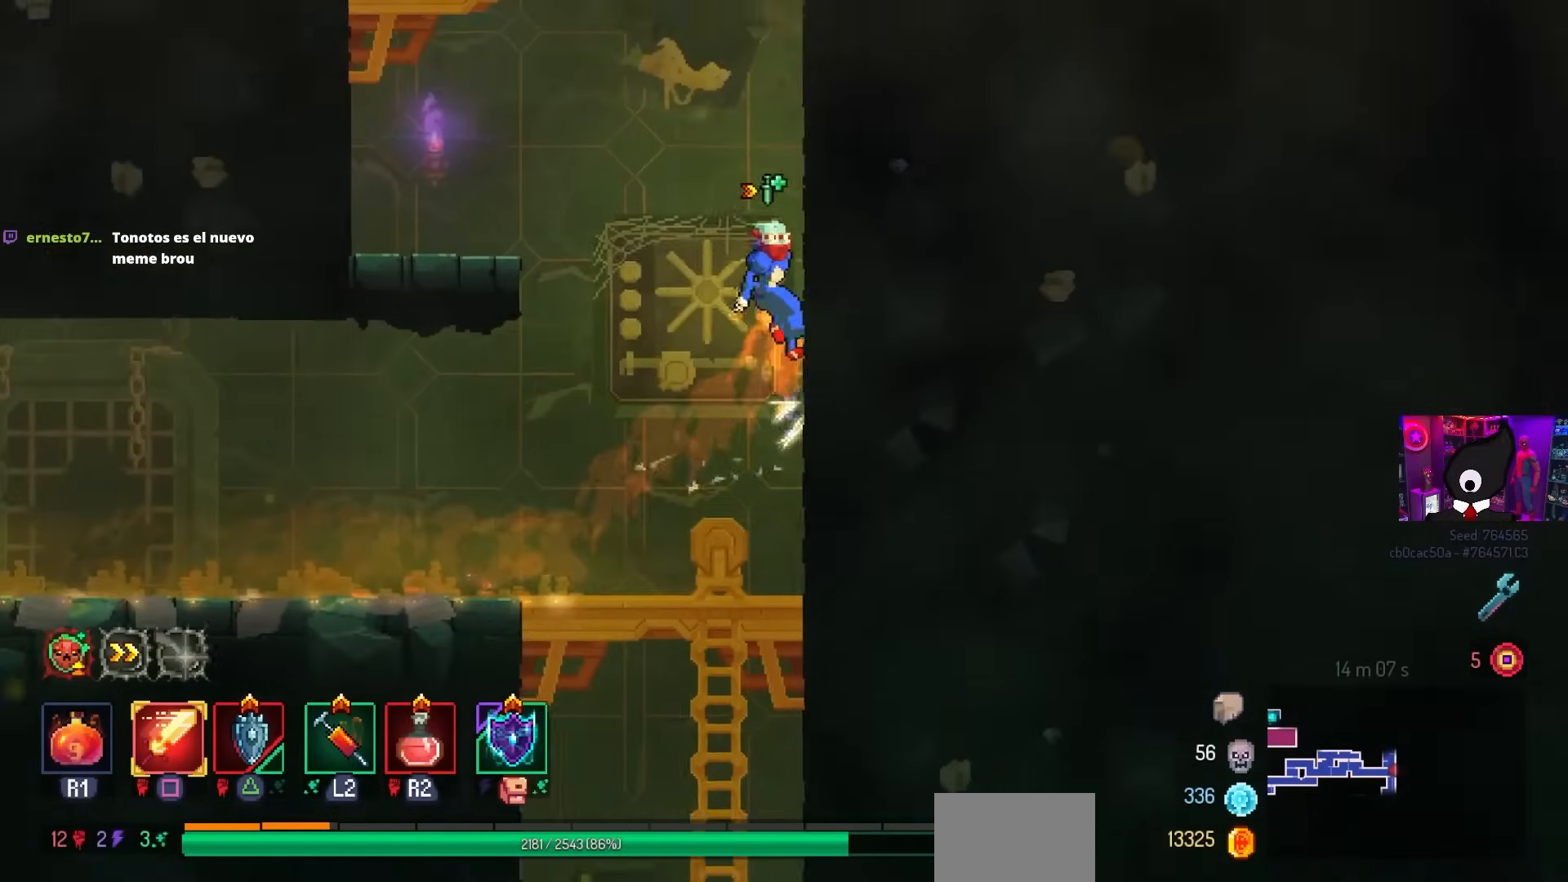
{"buttons": ["DPAD_RIGHT"], "left_stick": "center", "right_stick": "center", "events": [[50, "SQUARE", "down"], [117, "CROSS", "down"], [167, "SQUARE", "up"], [300, "CROSS", "up"]]}
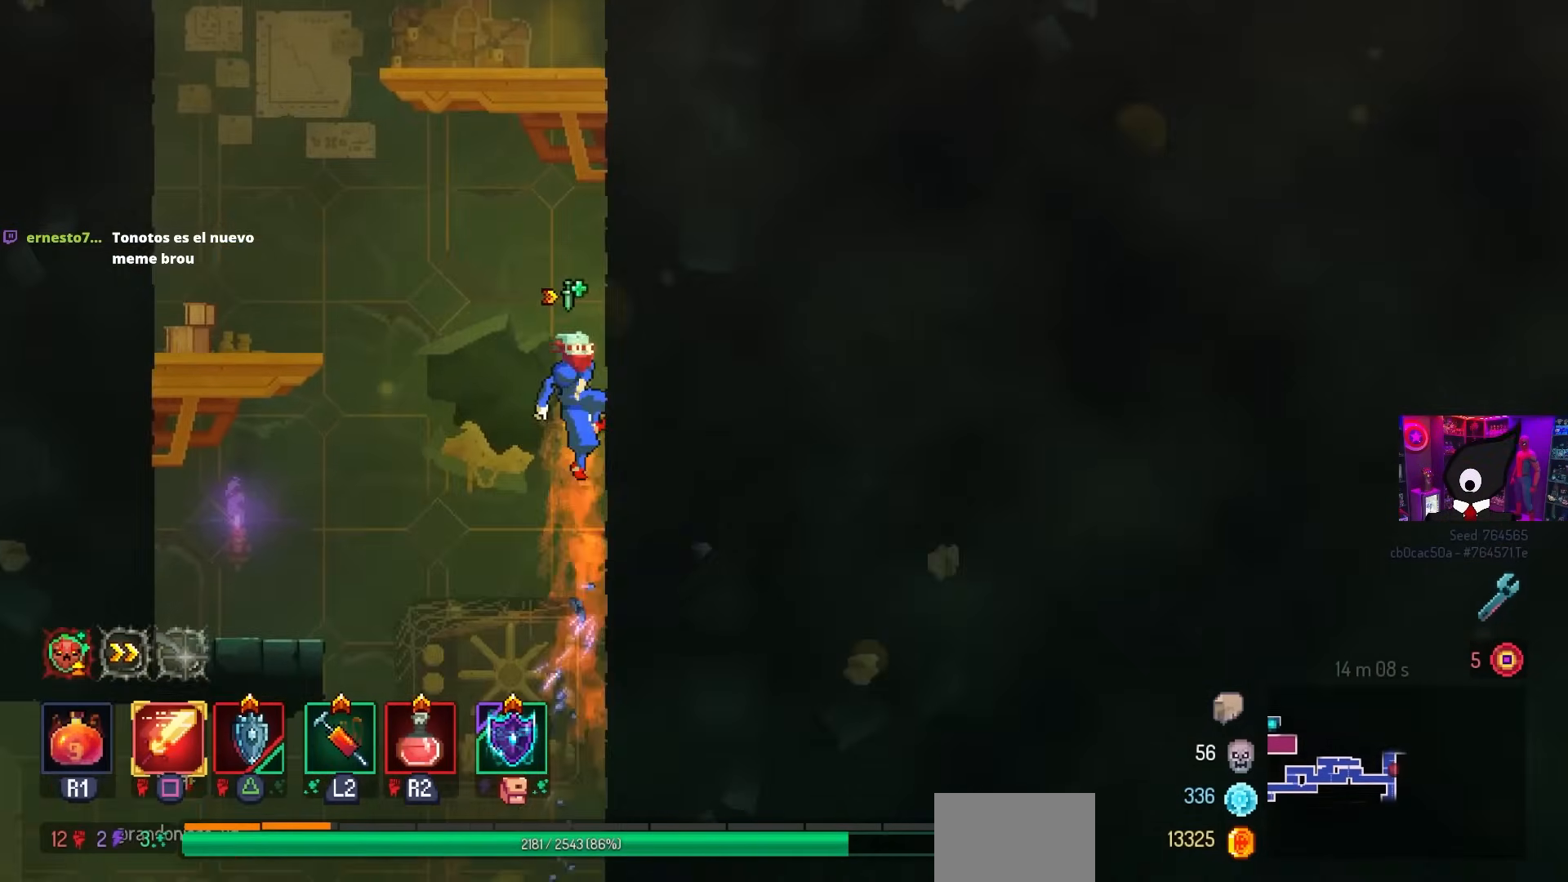
{"buttons": ["DPAD_RIGHT"], "left_stick": "center", "right_stick": "center", "events": [[17, "SQUARE", "down"], [67, "CROSS", "down"], [117, "SQUARE", "up"], [217, "CROSS", "up"]]}
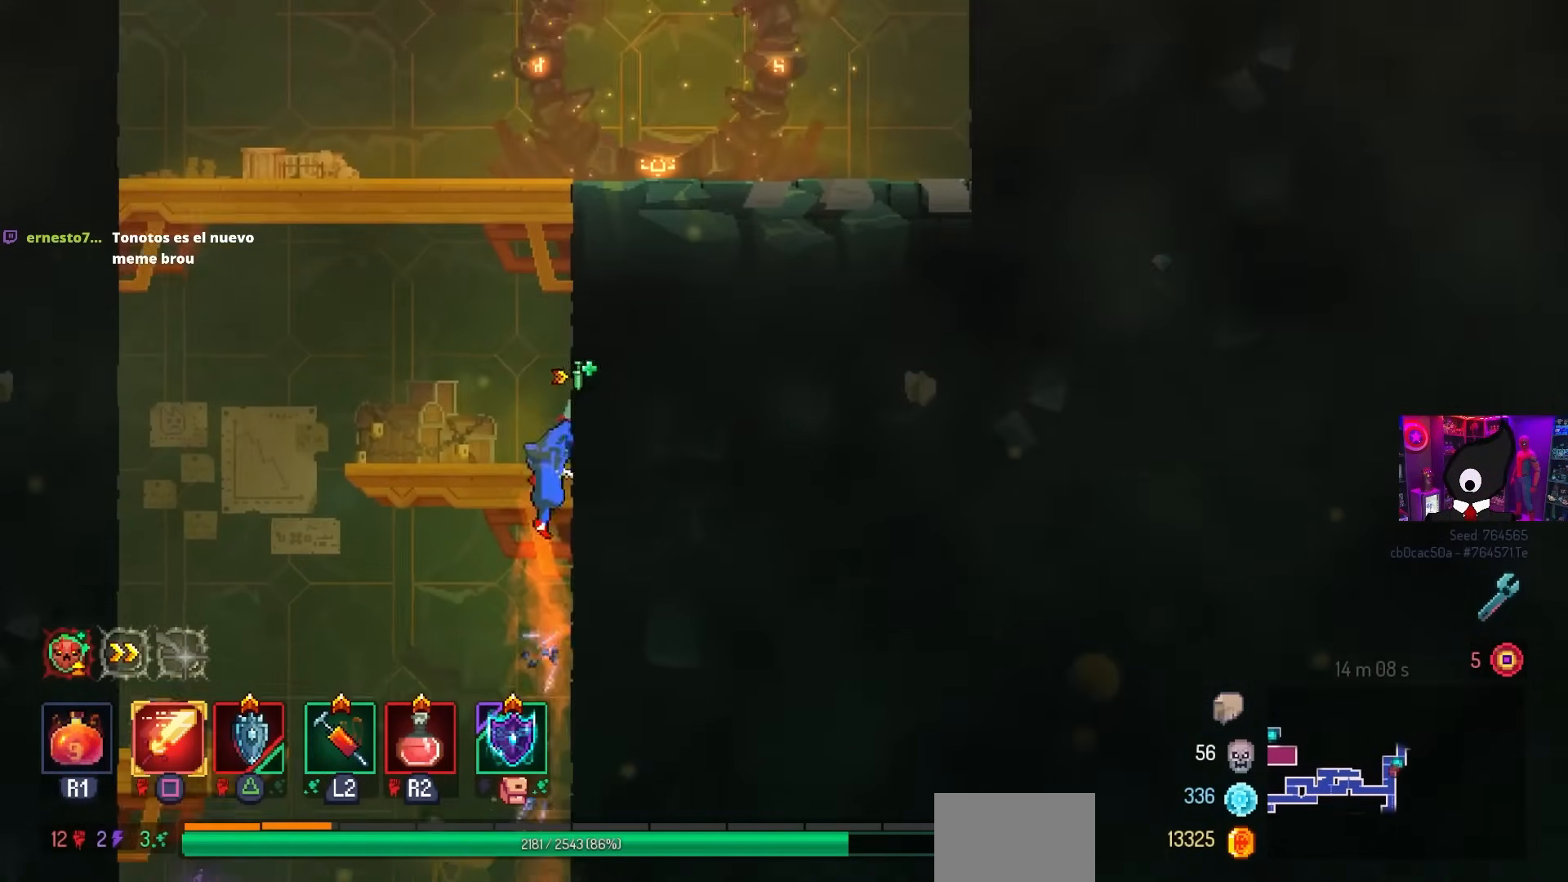
{"buttons": ["DPAD_RIGHT"], "left_stick": "center", "right_stick": "center", "events": [[117, "CROSS", "down"], [250, "CROSS", "up"]]}
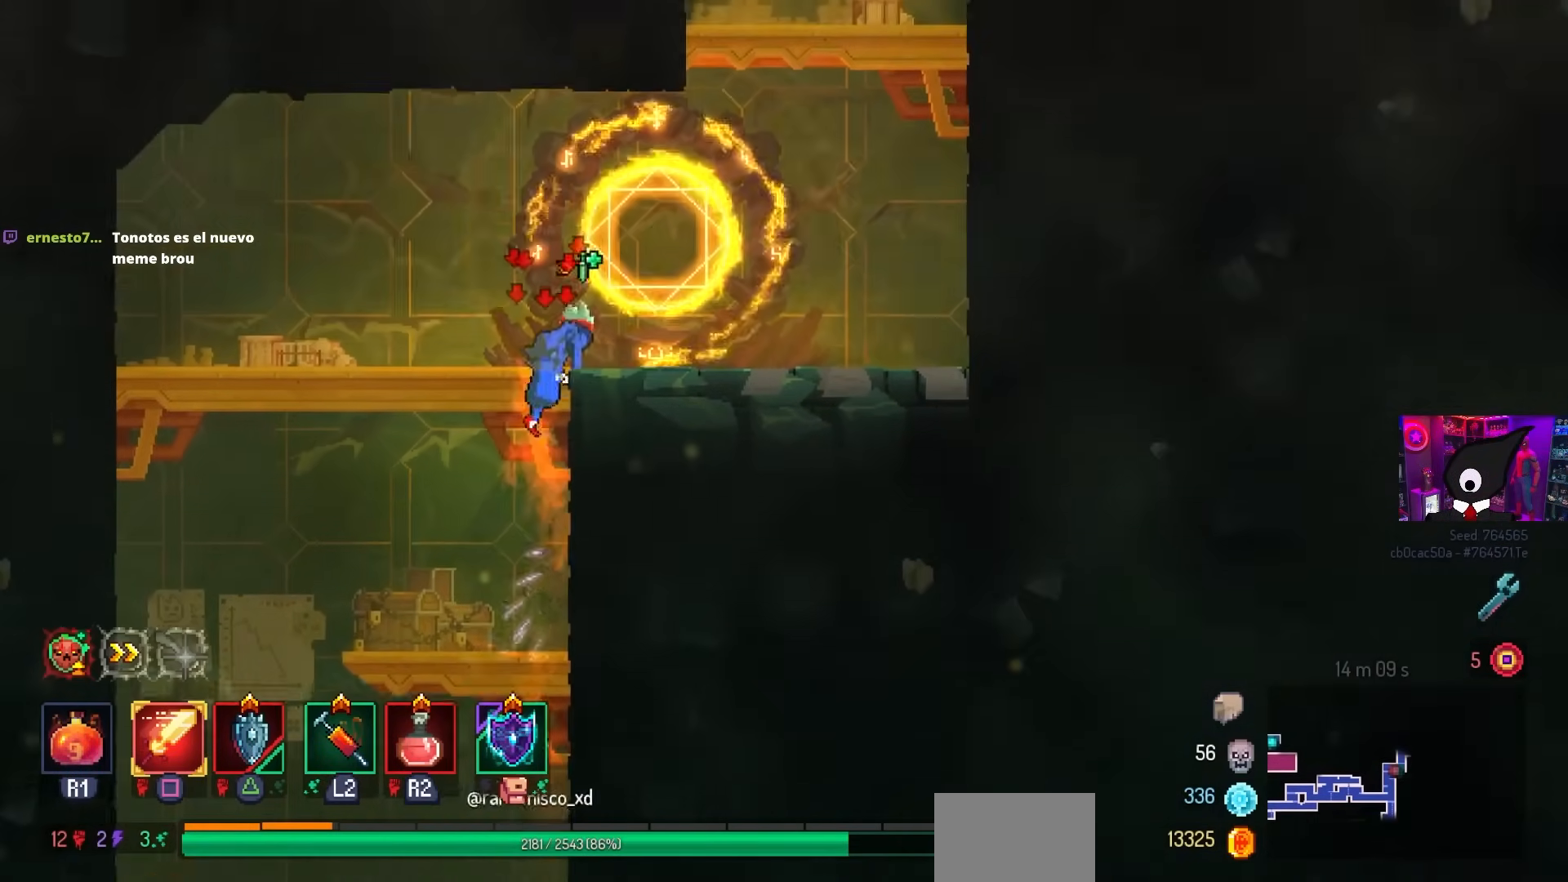
{"buttons": ["CROSS", "DPAD_RIGHT"], "left_stick": "center", "right_stick": "center", "events": [[183, "CROSS", "down"], [300, "CROSS", "up"], [500, "CROSS", "down"]]}
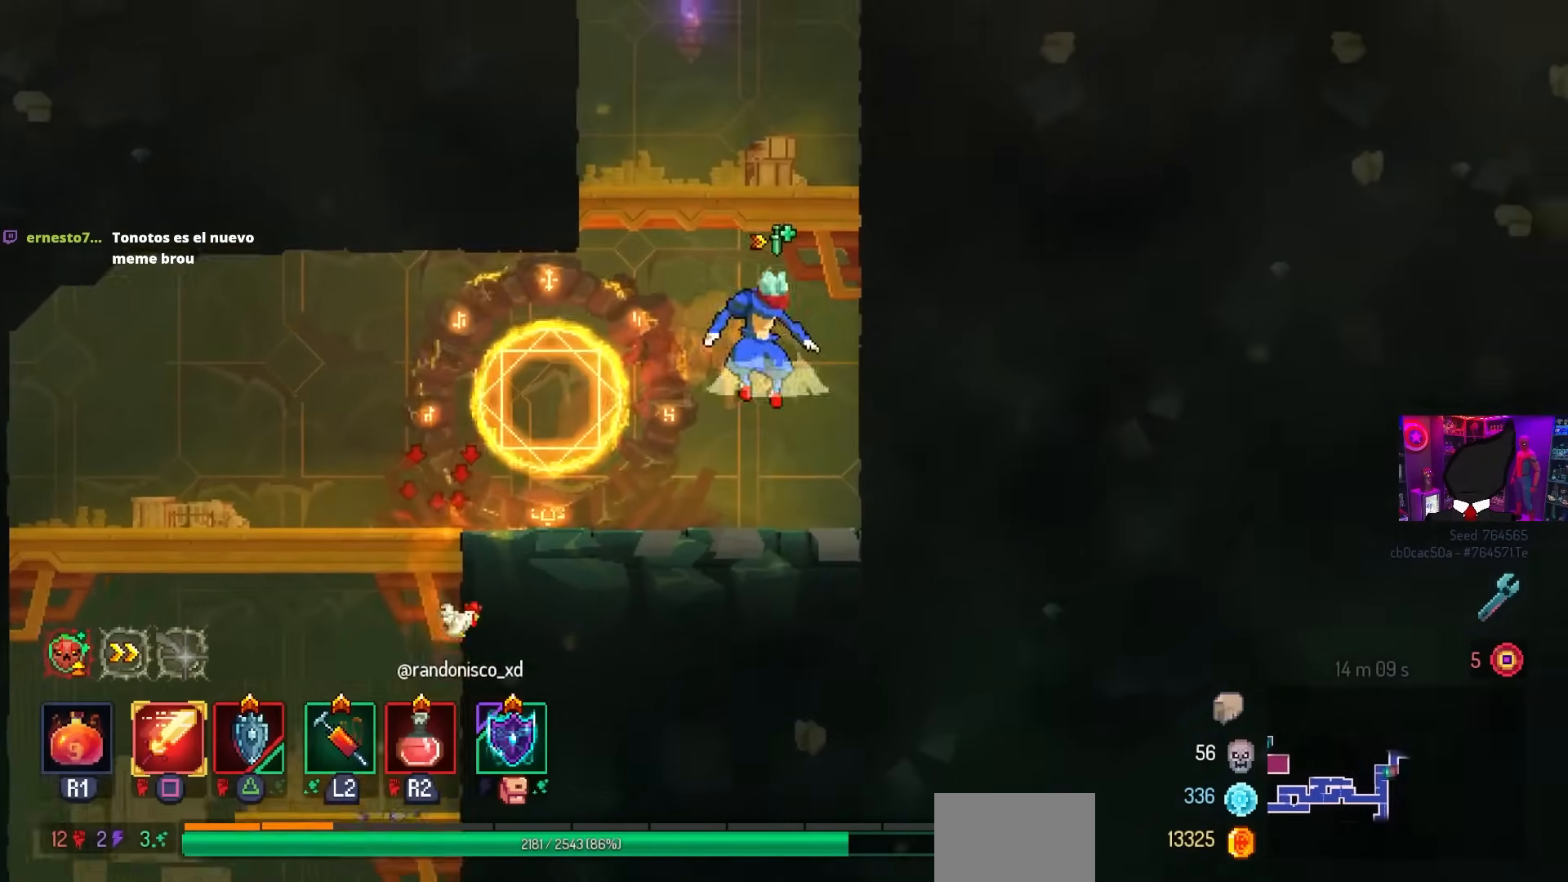
{"buttons": [], "left_stick": "center", "right_stick": "center", "events": [[150, "CROSS", "up"], [283, "DPAD_RIGHT", "up"]]}